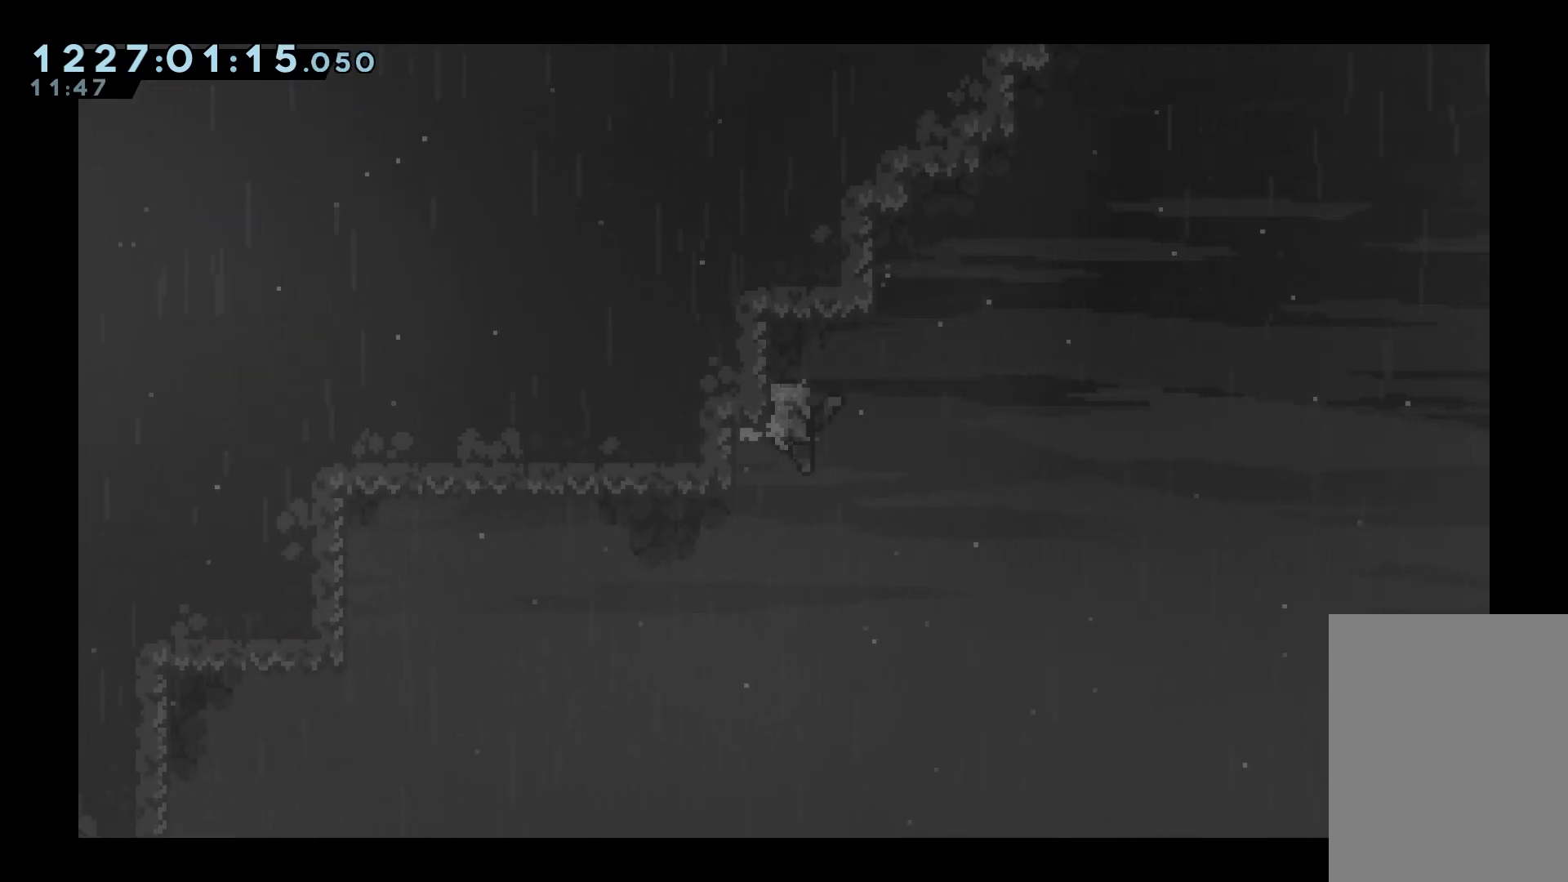
Gameplay with keyboard; each line is a JSON object with the keys held at the frame after it. "events" lists presses ("down") and releases ("up") of "dash", "down", "grab", "jump", "jump2", "left", "right" and "up" between this image and that frame as [ms after this image, input, new state], when the widget could be followed in between. No other keys are recorded. Mouse input is not recorded. Key names are as the overlay labels them; some are game actions (e.g. jump) rather than physical keys.
{"keys": ["grab", "jump", "left"], "events": [[17, "right", "down"], [67, "jump", "down"], [100, "left", "down"], [150, "right", "up"]]}
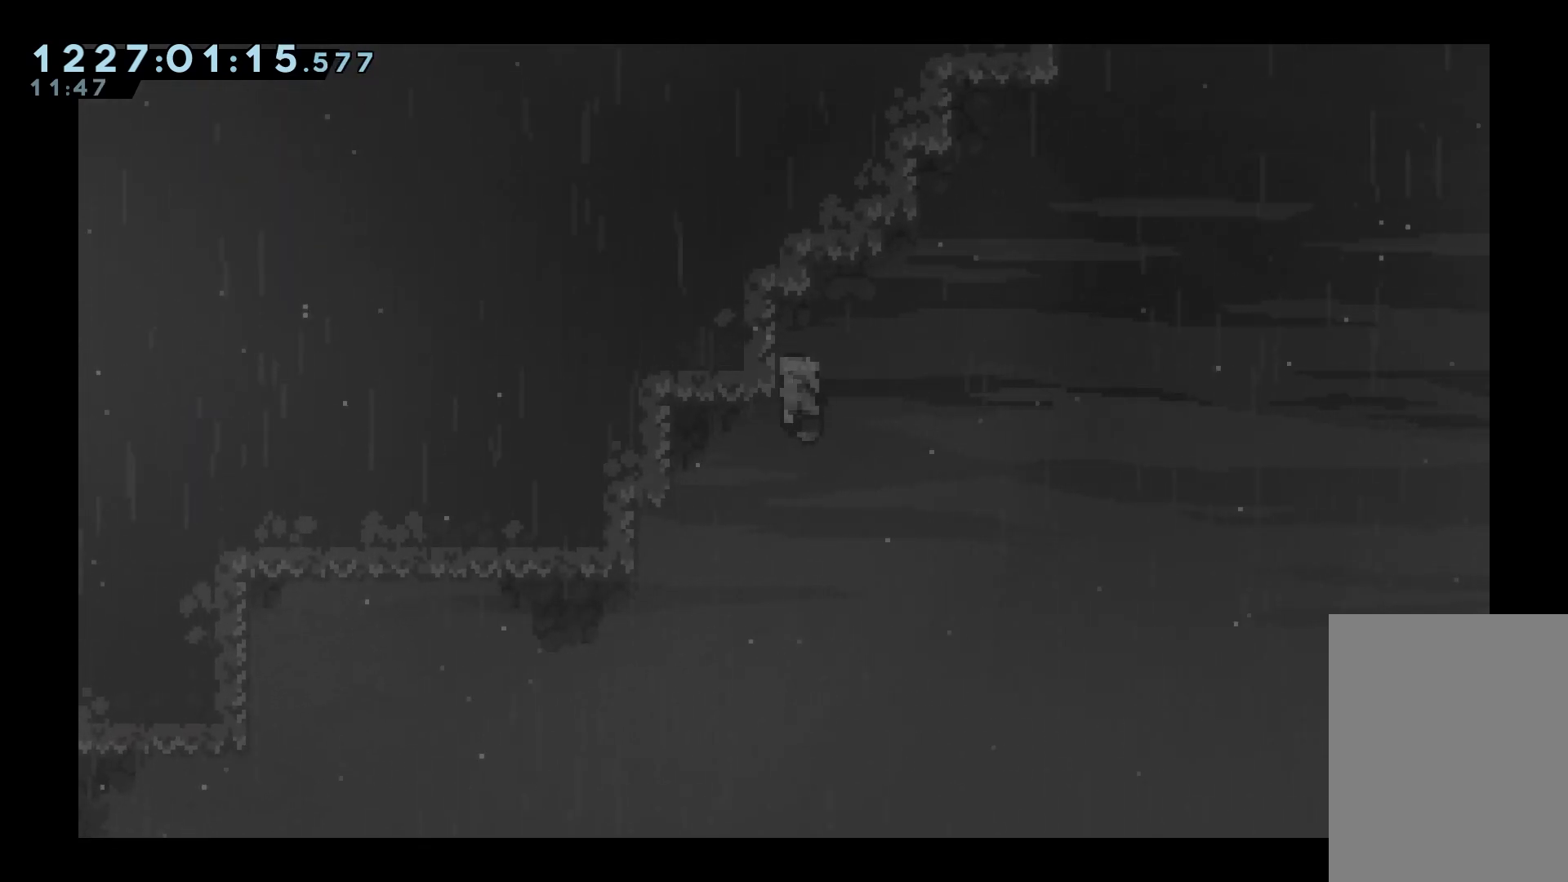
{"keys": ["grab", "right"], "events": [[67, "jump", "up"], [67, "left", "up"], [267, "up", "down"], [350, "up", "up"], [500, "right", "down"]]}
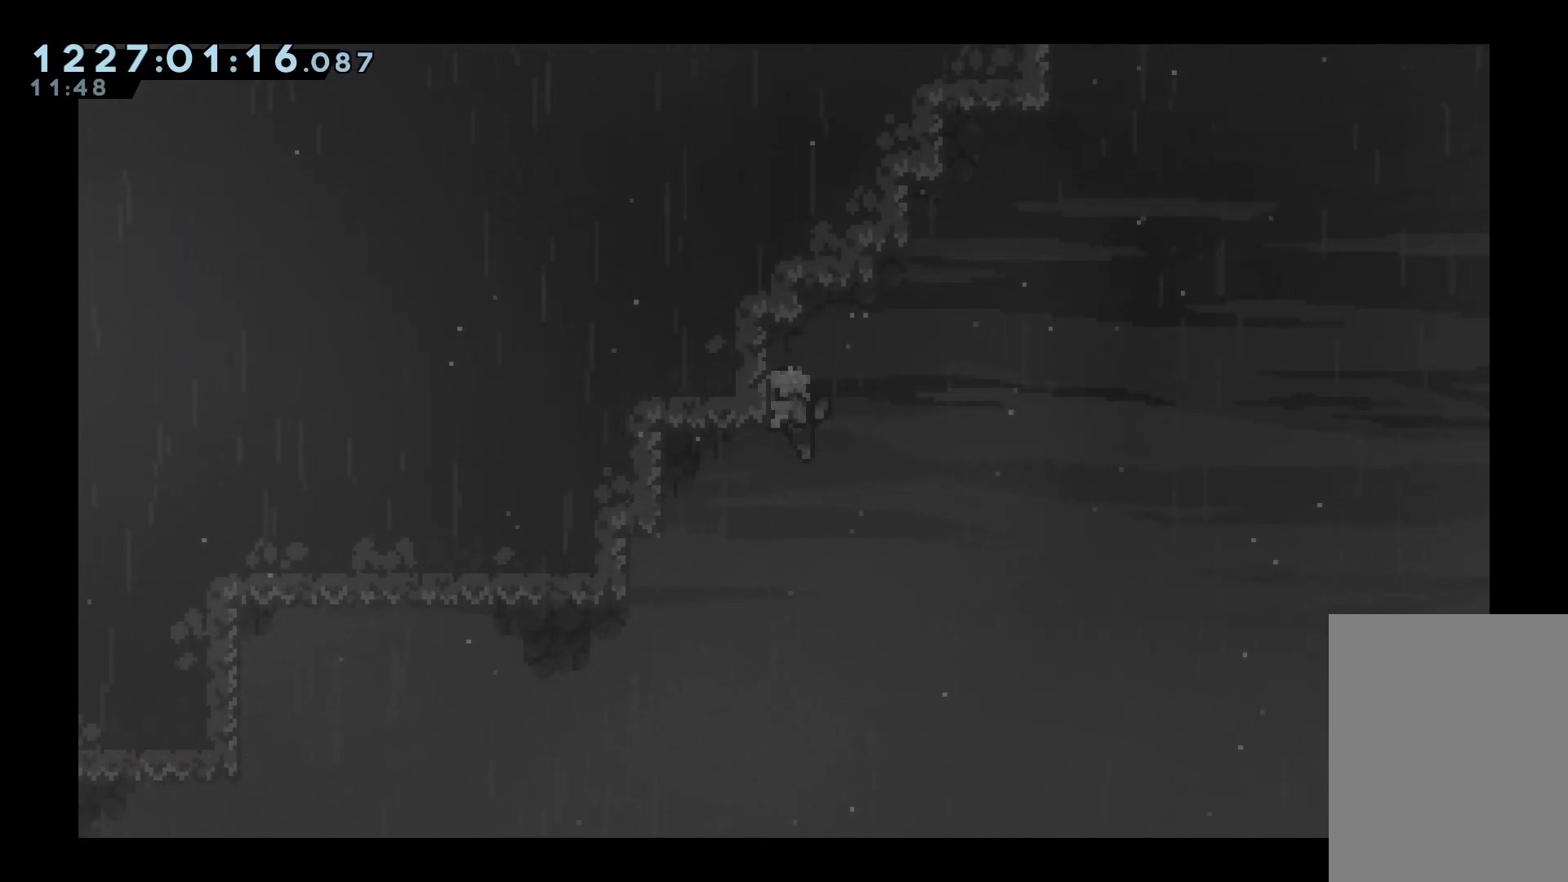
{"keys": ["grab", "jump", "left"], "events": [[133, "jump", "down"], [283, "left", "down"], [283, "right", "up"]]}
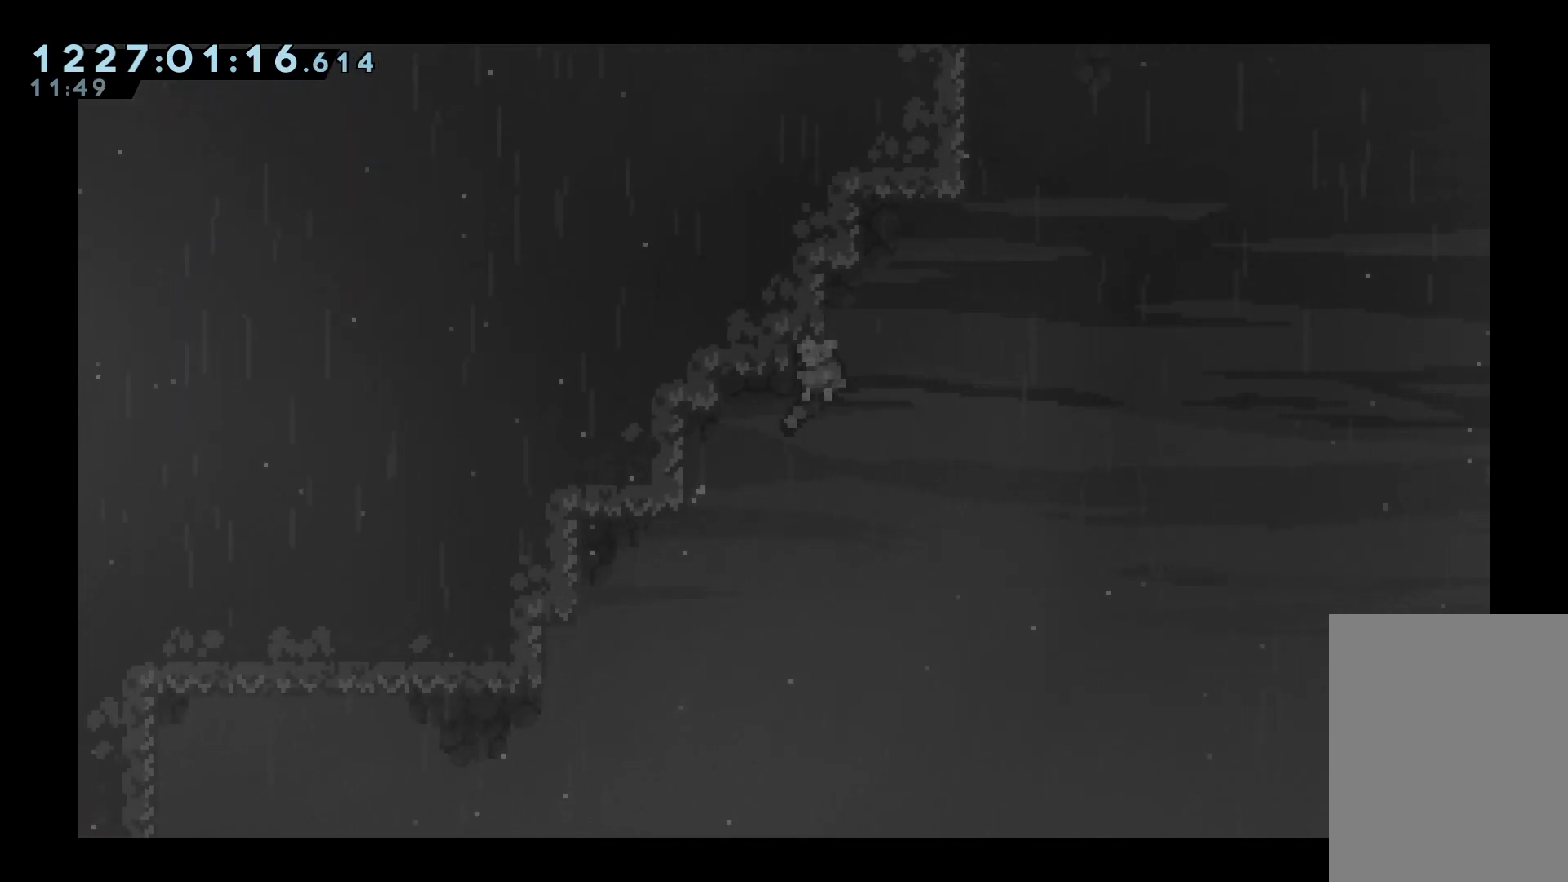
{"keys": ["grab", "up"], "events": [[250, "jump", "up"], [250, "left", "up"], [433, "up", "down"]]}
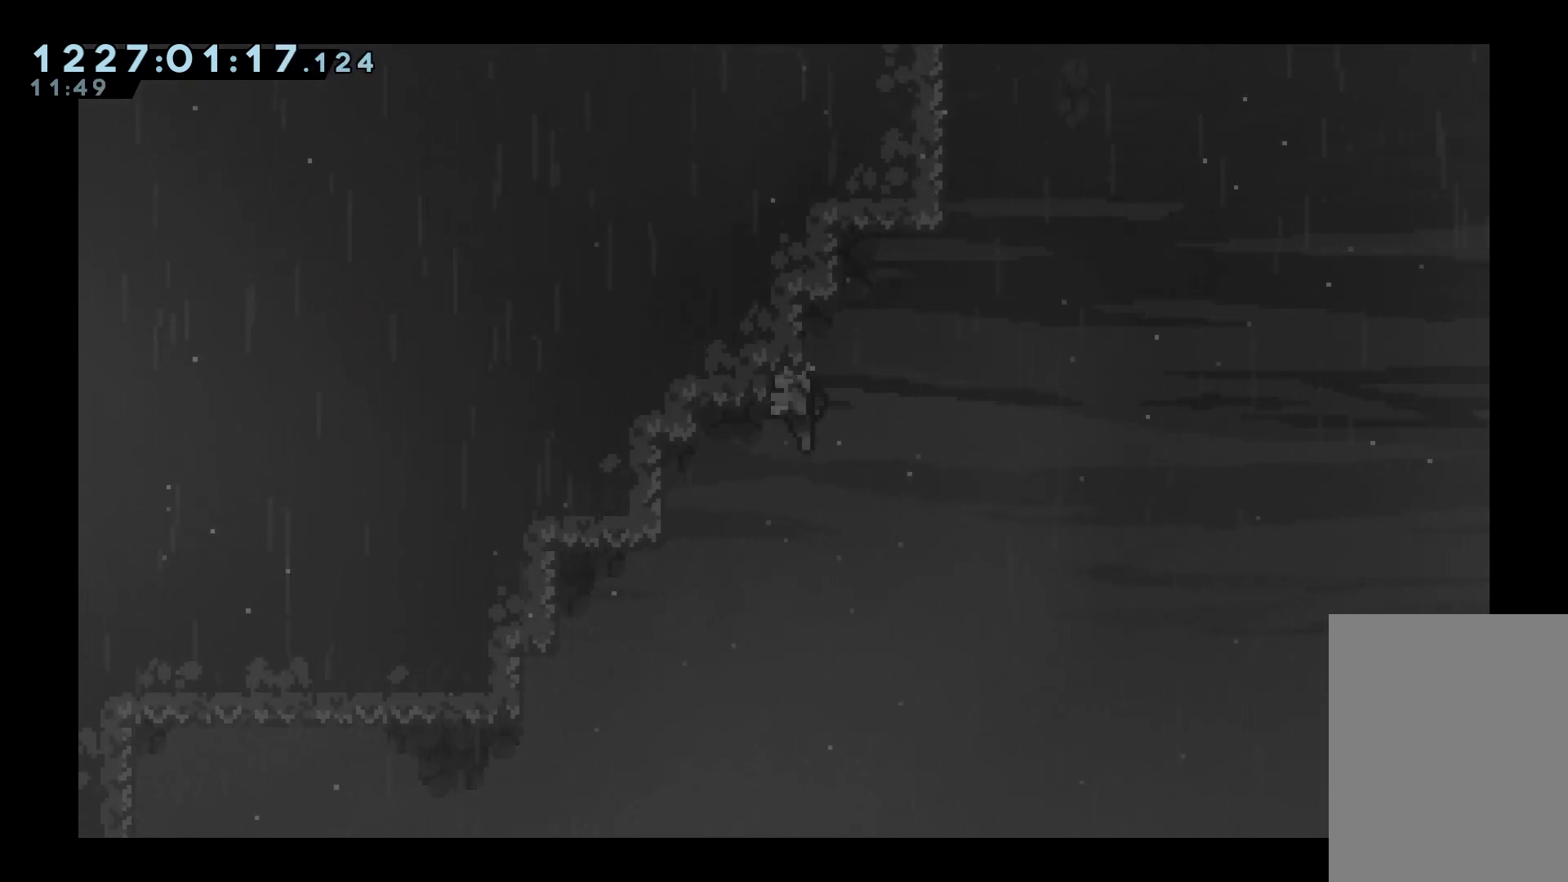
{"keys": ["grab", "jump", "left"], "events": [[33, "up", "up"], [117, "grab", "up"], [167, "jump", "down"], [450, "left", "down"], [500, "grab", "down"]]}
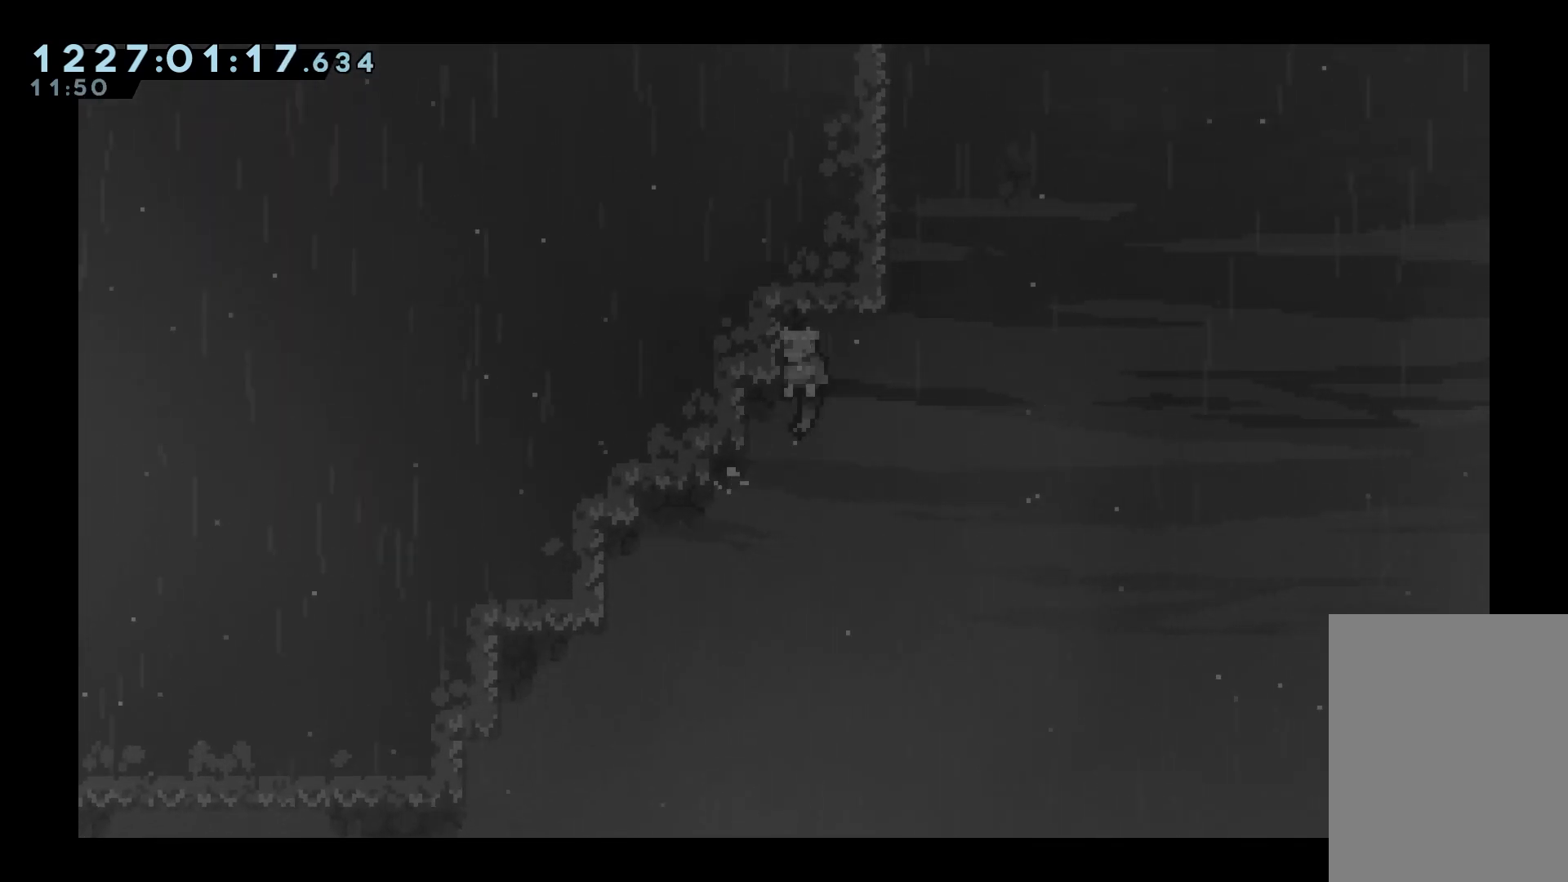
{"keys": ["left"], "events": [[83, "jump", "up"], [283, "grab", "up"]]}
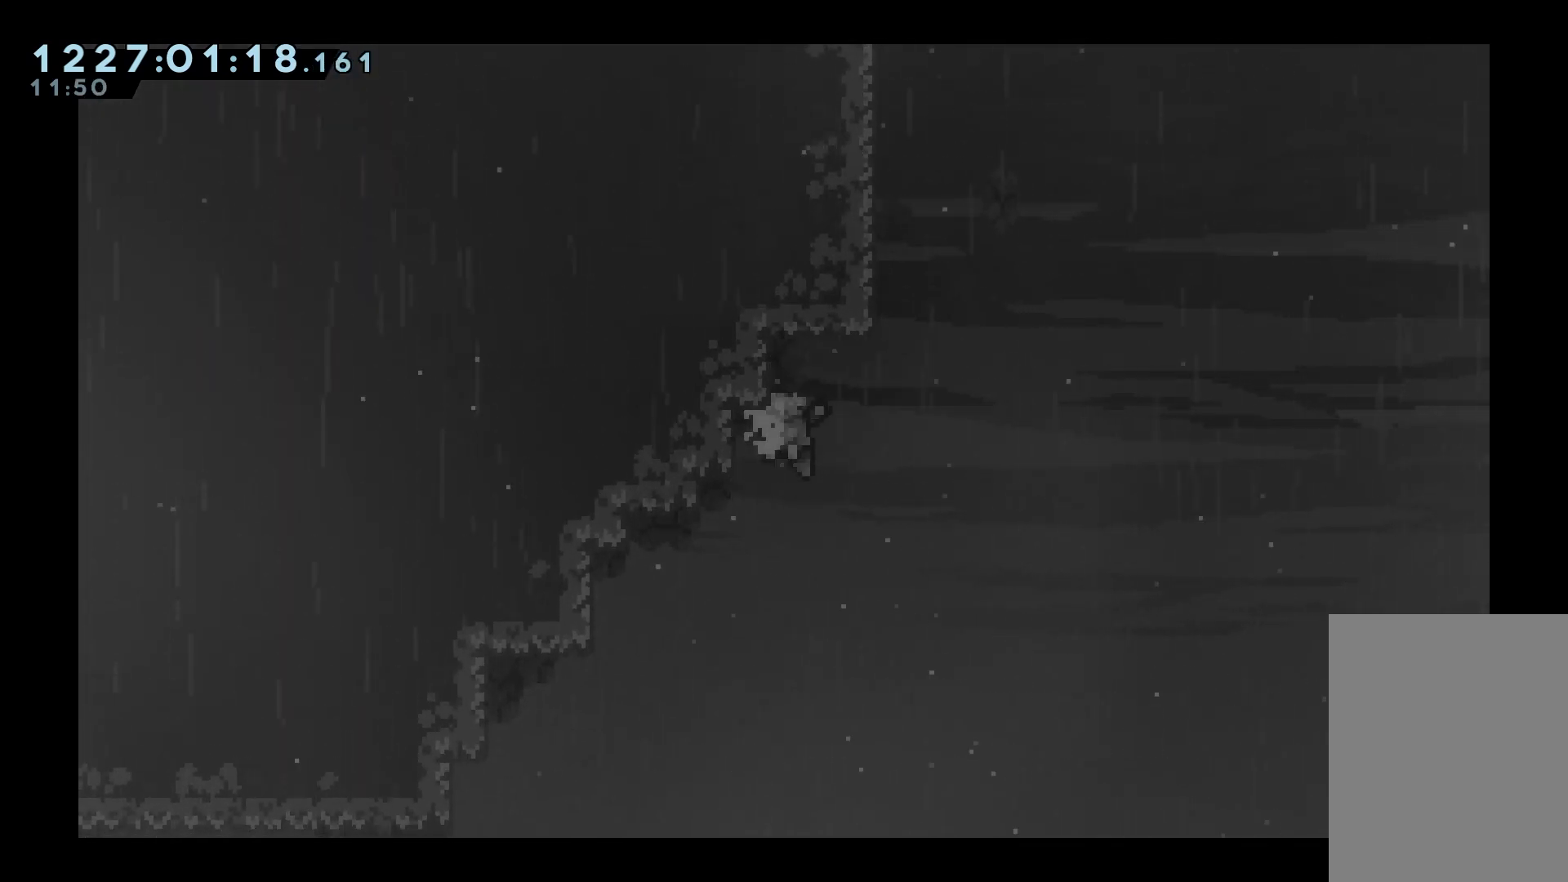
{"keys": ["grab"], "events": [[67, "grab", "down"], [350, "left", "up"], [383, "up", "down"], [483, "up", "up"]]}
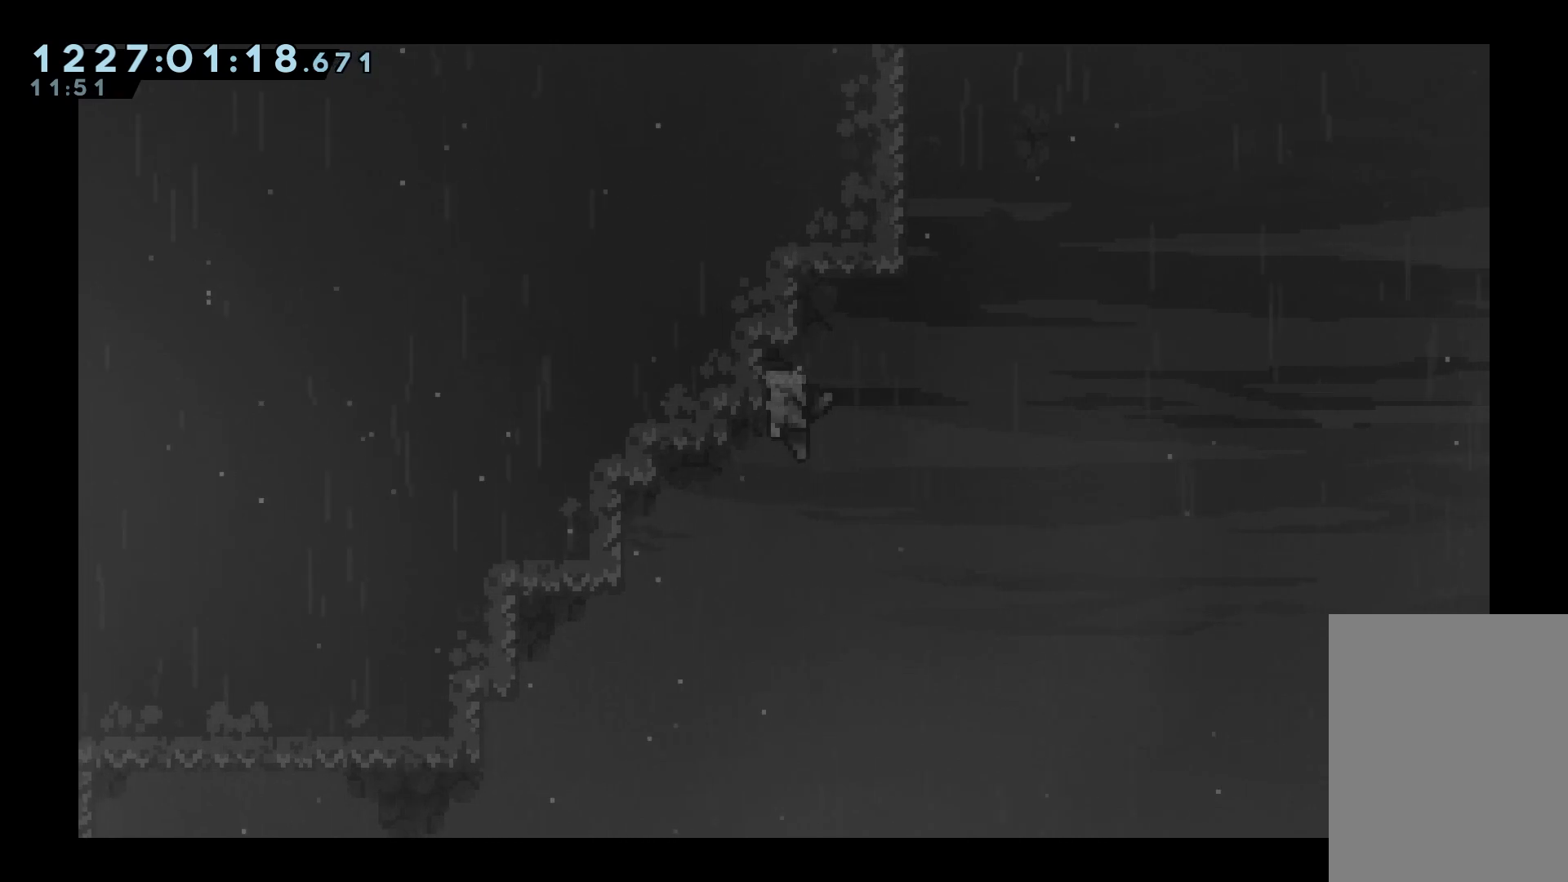
{"keys": ["grab"], "events": [[267, "down", "down"], [317, "down", "up"]]}
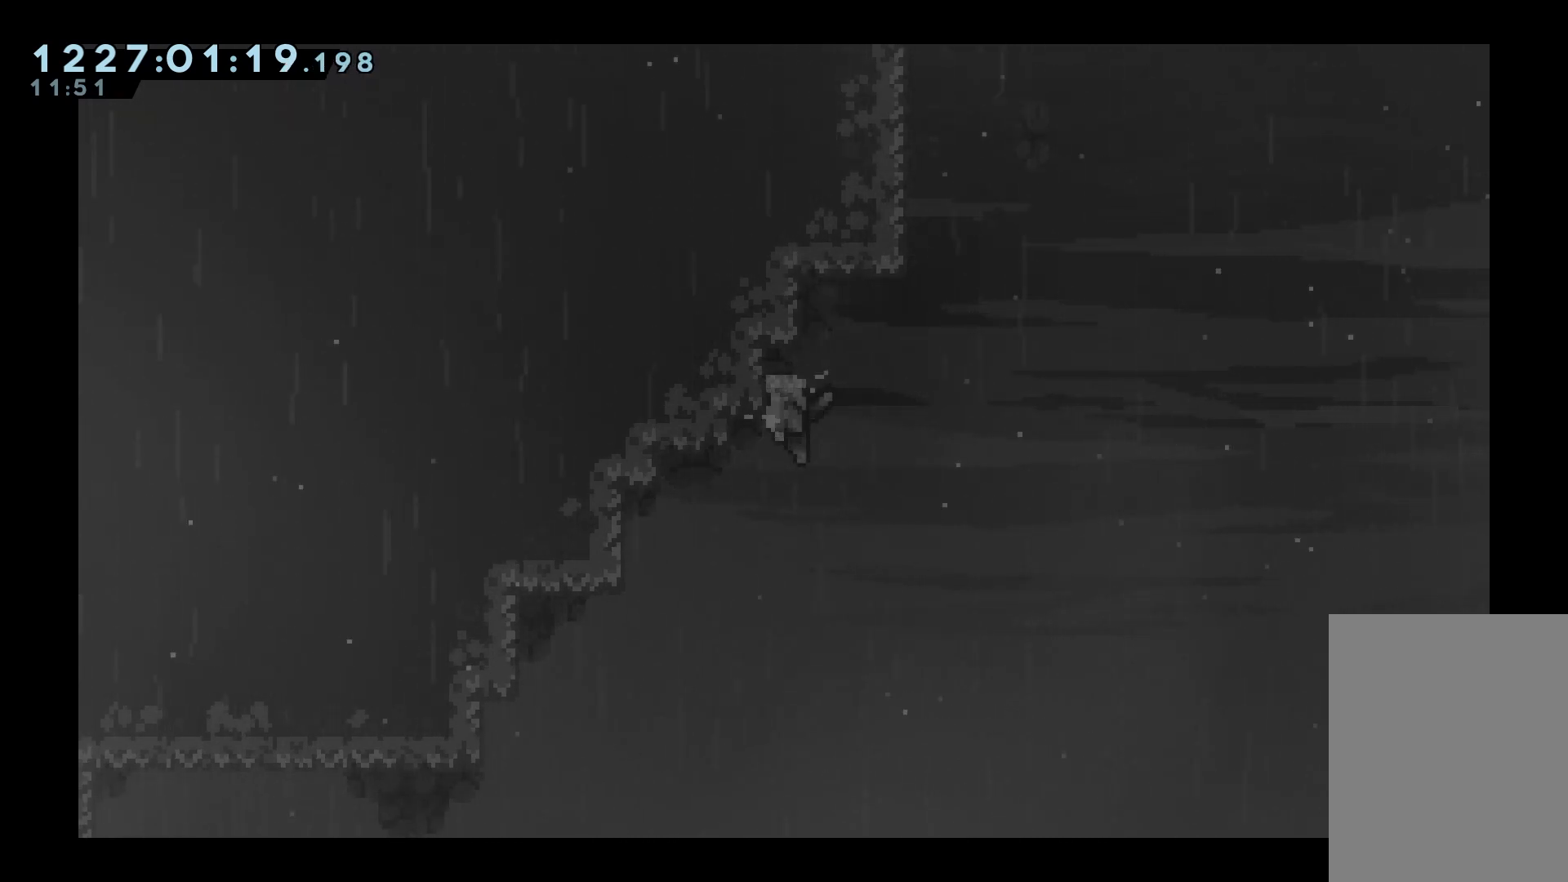
{"keys": ["grab"], "events": [[383, "down", "down"], [417, "down", "up"]]}
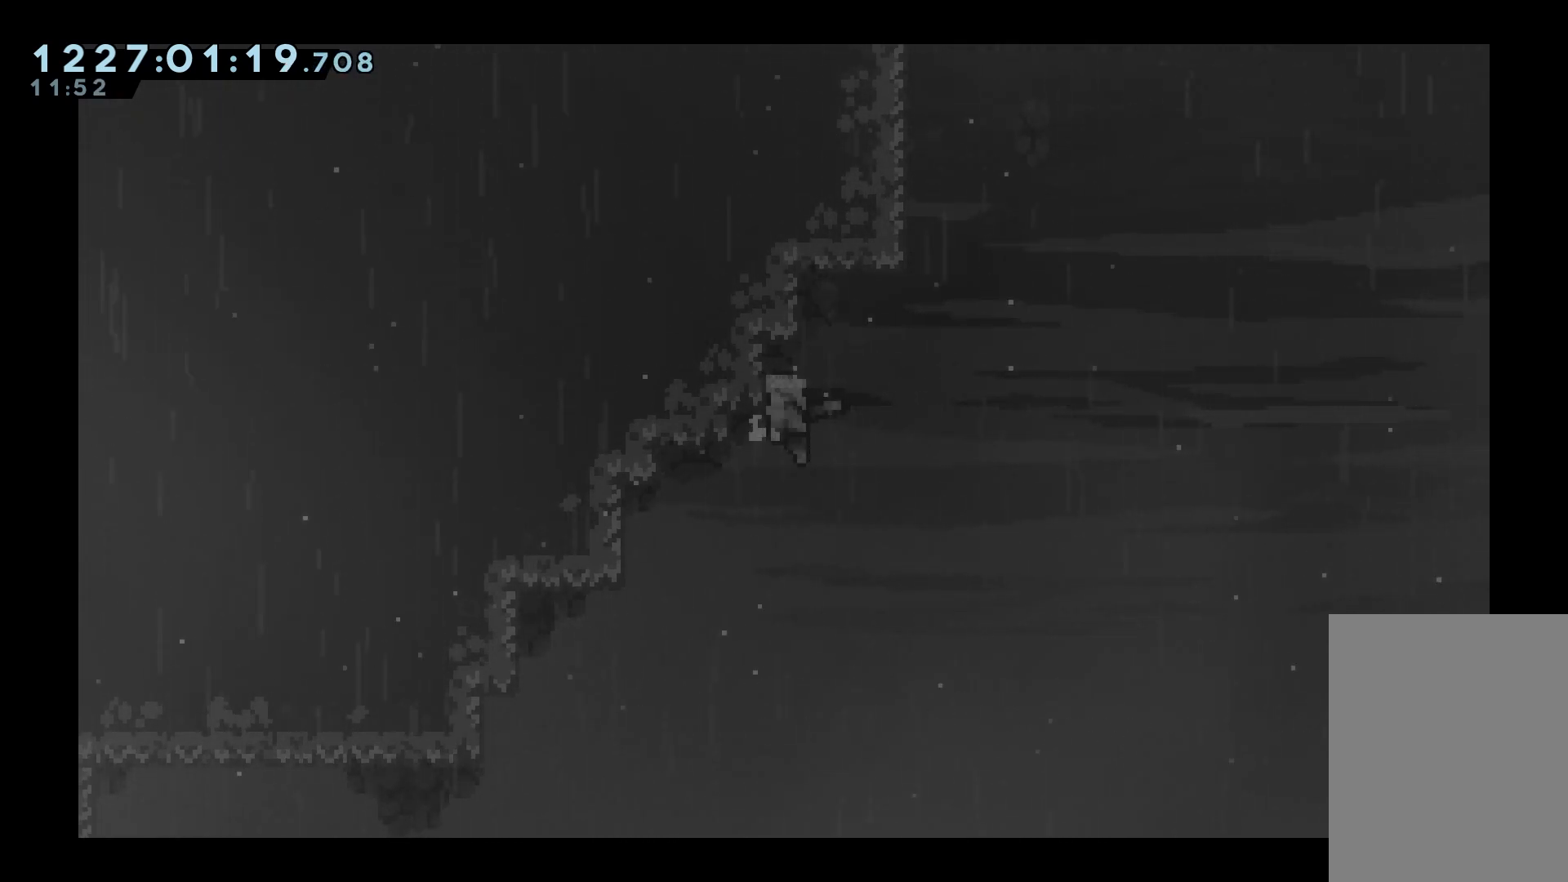
{"keys": ["grab"], "events": [[250, "up", "down"], [300, "up", "up"]]}
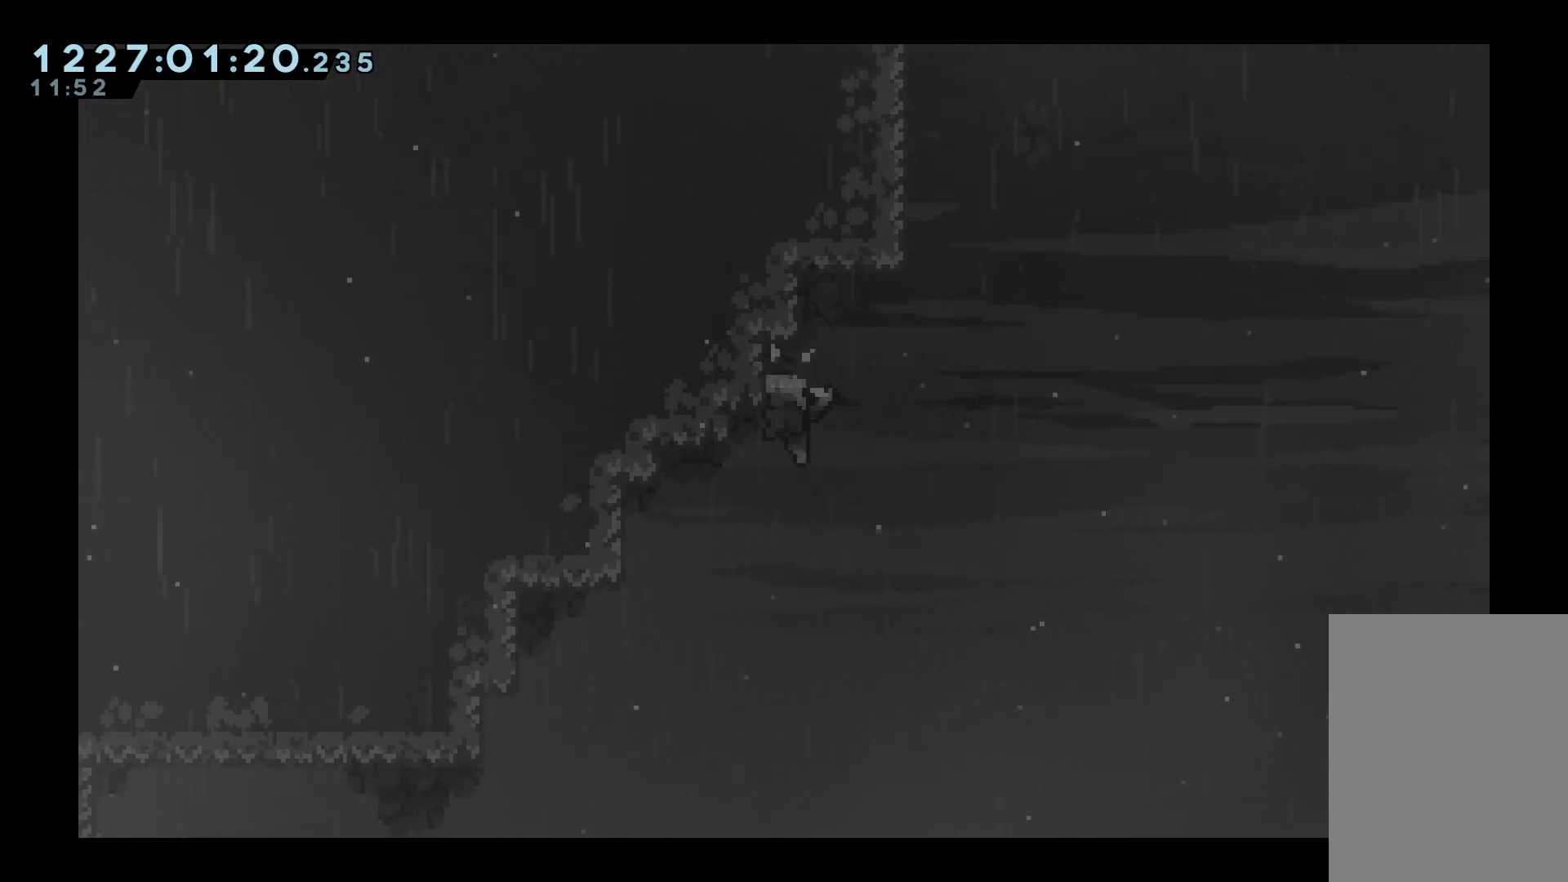
{"keys": ["grab", "right"], "events": [[33, "up", "down"], [83, "up", "up"], [367, "right", "down"]]}
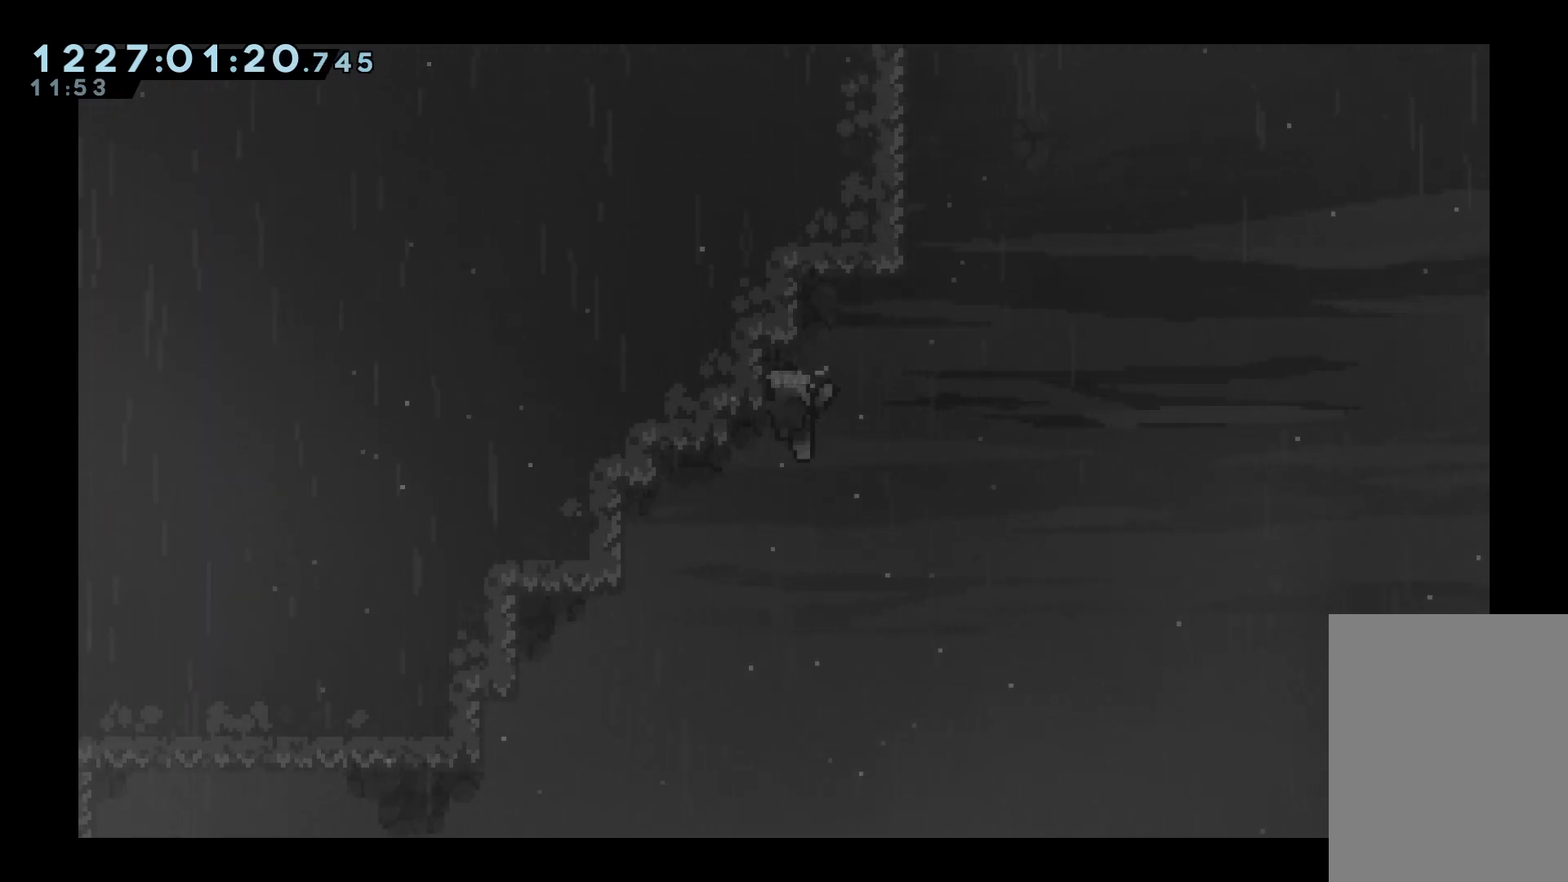
{"keys": ["grab", "jump", "left"], "events": [[83, "jump", "down"], [383, "right", "up"], [417, "left", "down"]]}
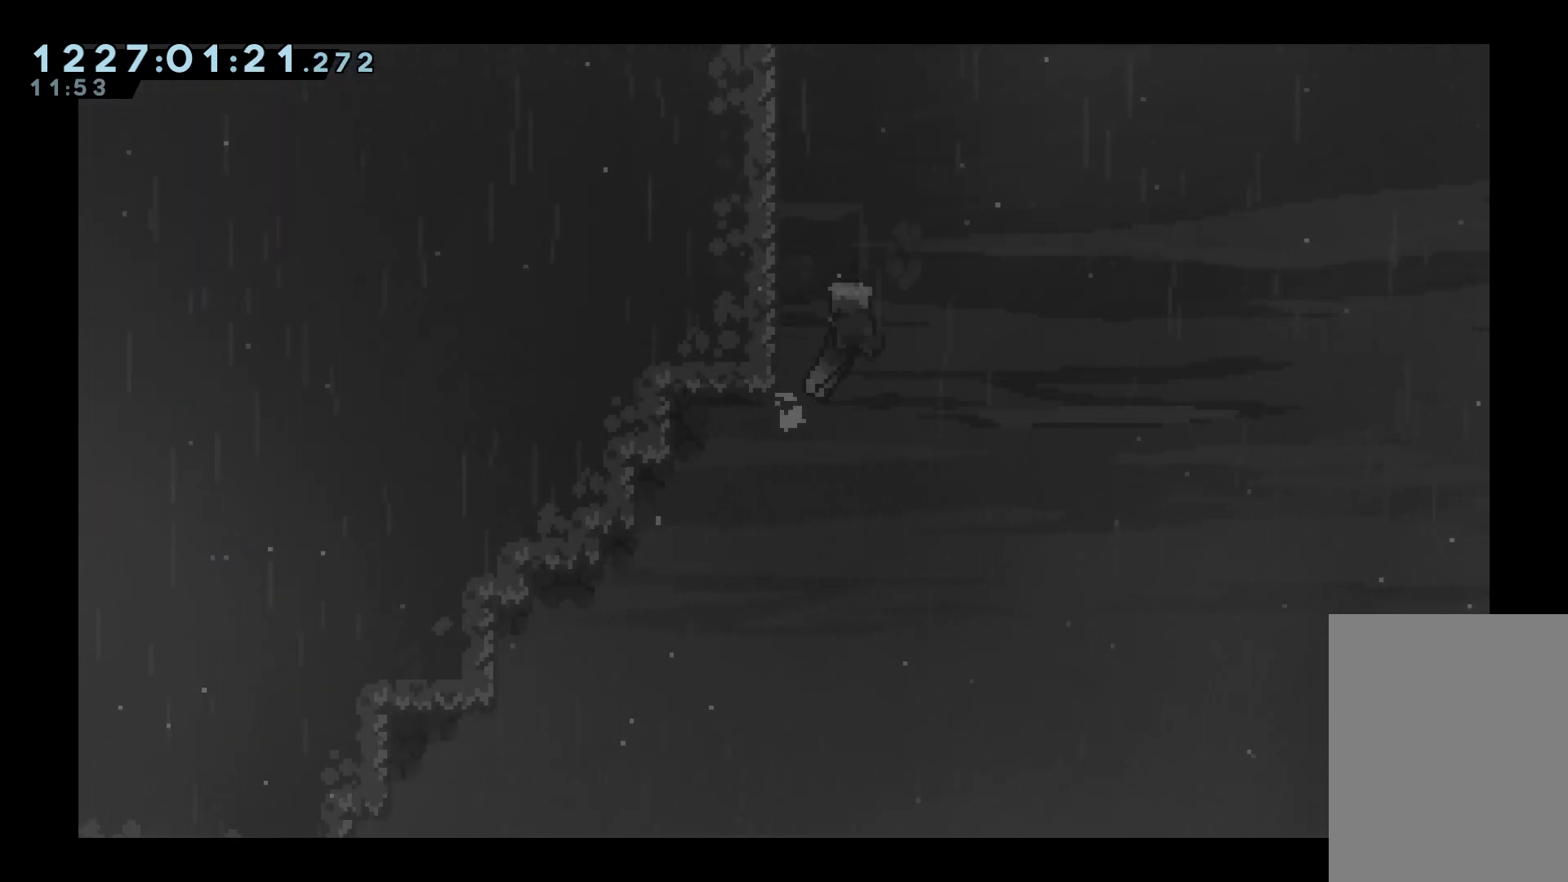
{"keys": ["jump", "left"], "events": [[300, "grab", "up"], [300, "jump", "up"], [350, "jump", "down"], [350, "left", "up"], [383, "left", "down"]]}
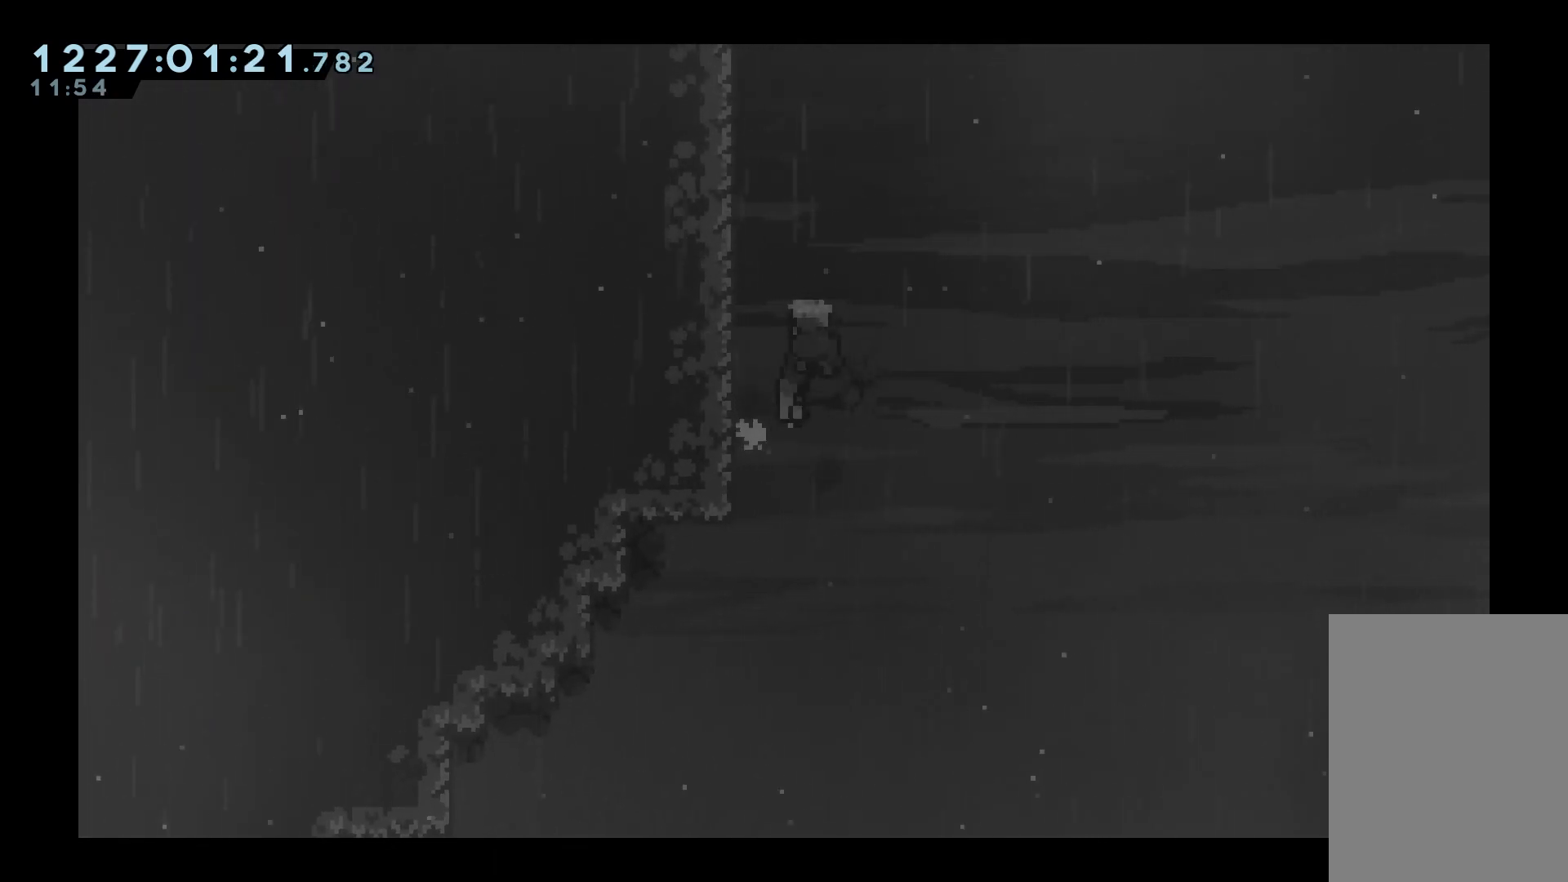
{"keys": ["jump", "left"], "events": [[217, "jump", "up"], [267, "jump", "down"], [267, "left", "up"], [317, "left", "down"]]}
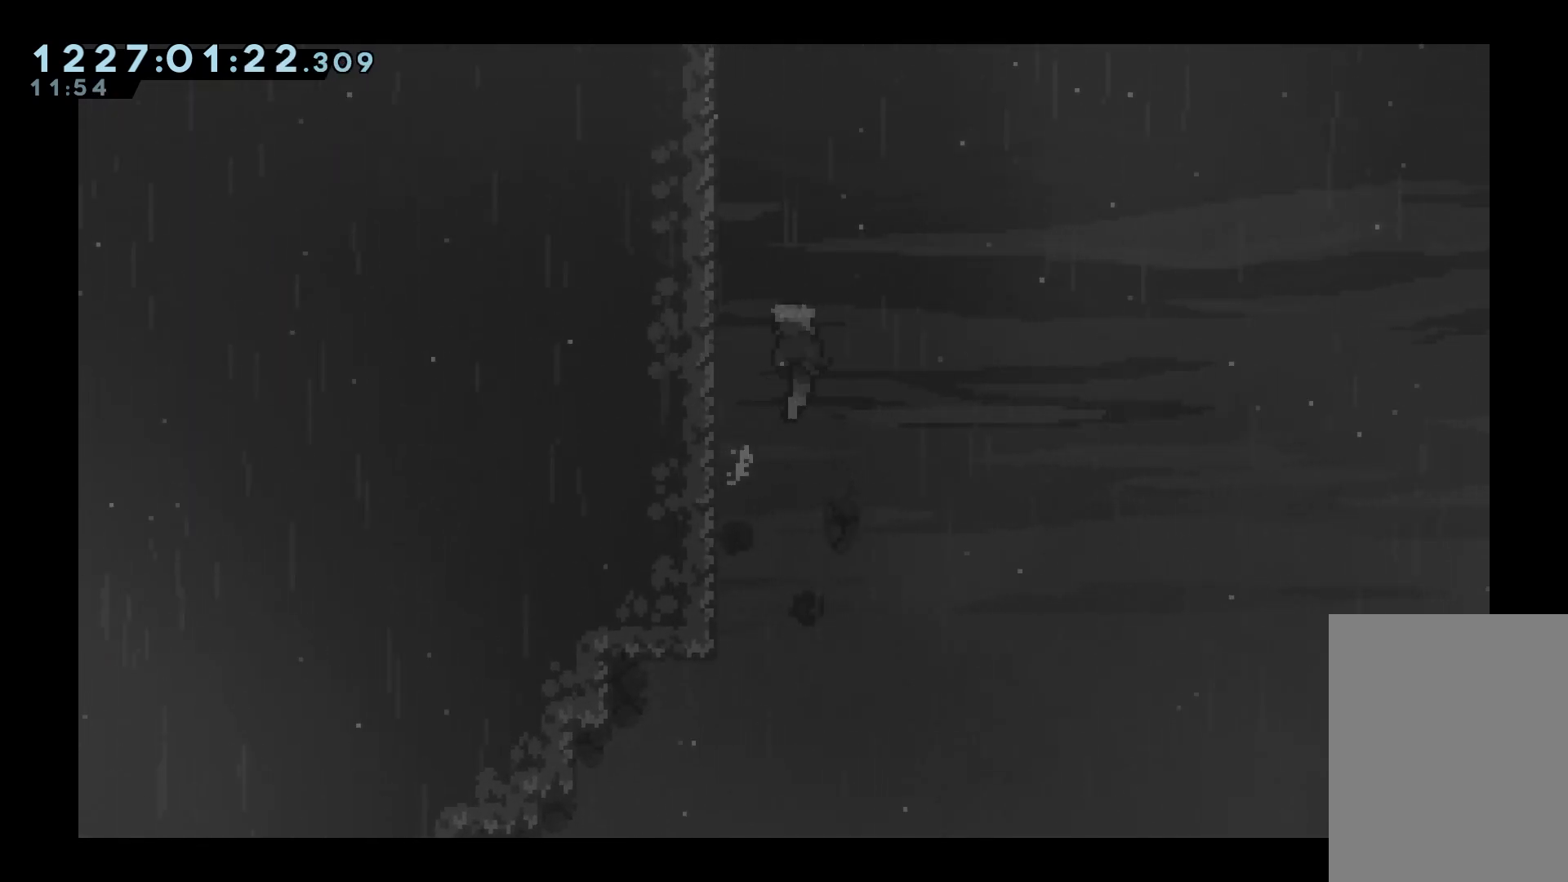
{"keys": ["jump", "left"], "events": [[133, "jump", "up"], [183, "jump", "down"], [183, "left", "up"], [233, "left", "down"]]}
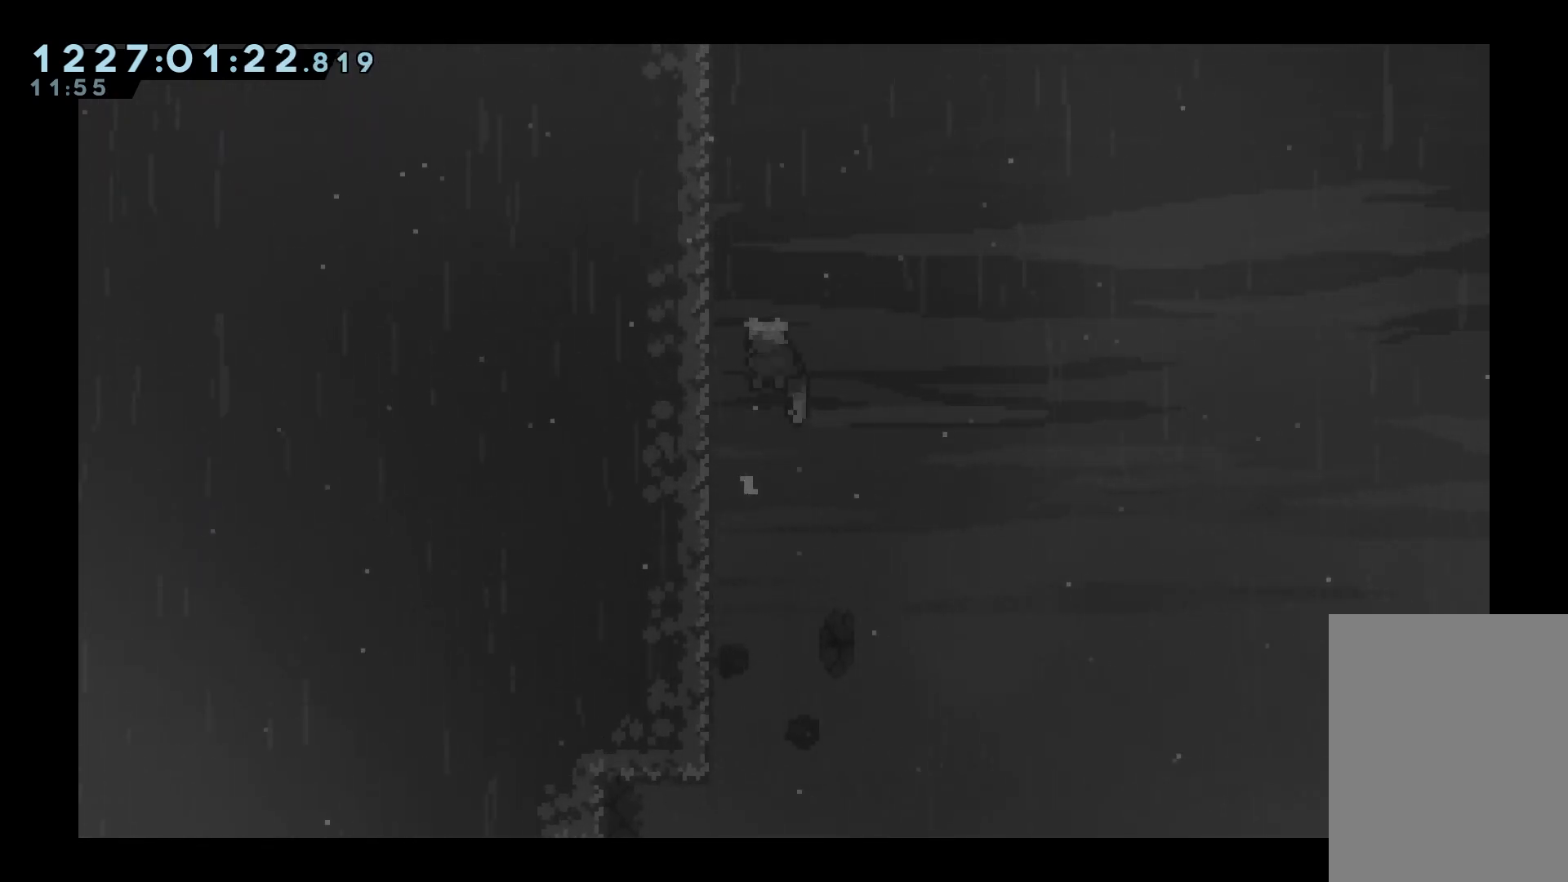
{"keys": ["left"], "events": [[67, "jump", "up"], [117, "jump", "down"], [117, "left", "up"], [150, "left", "down"], [483, "jump", "up"]]}
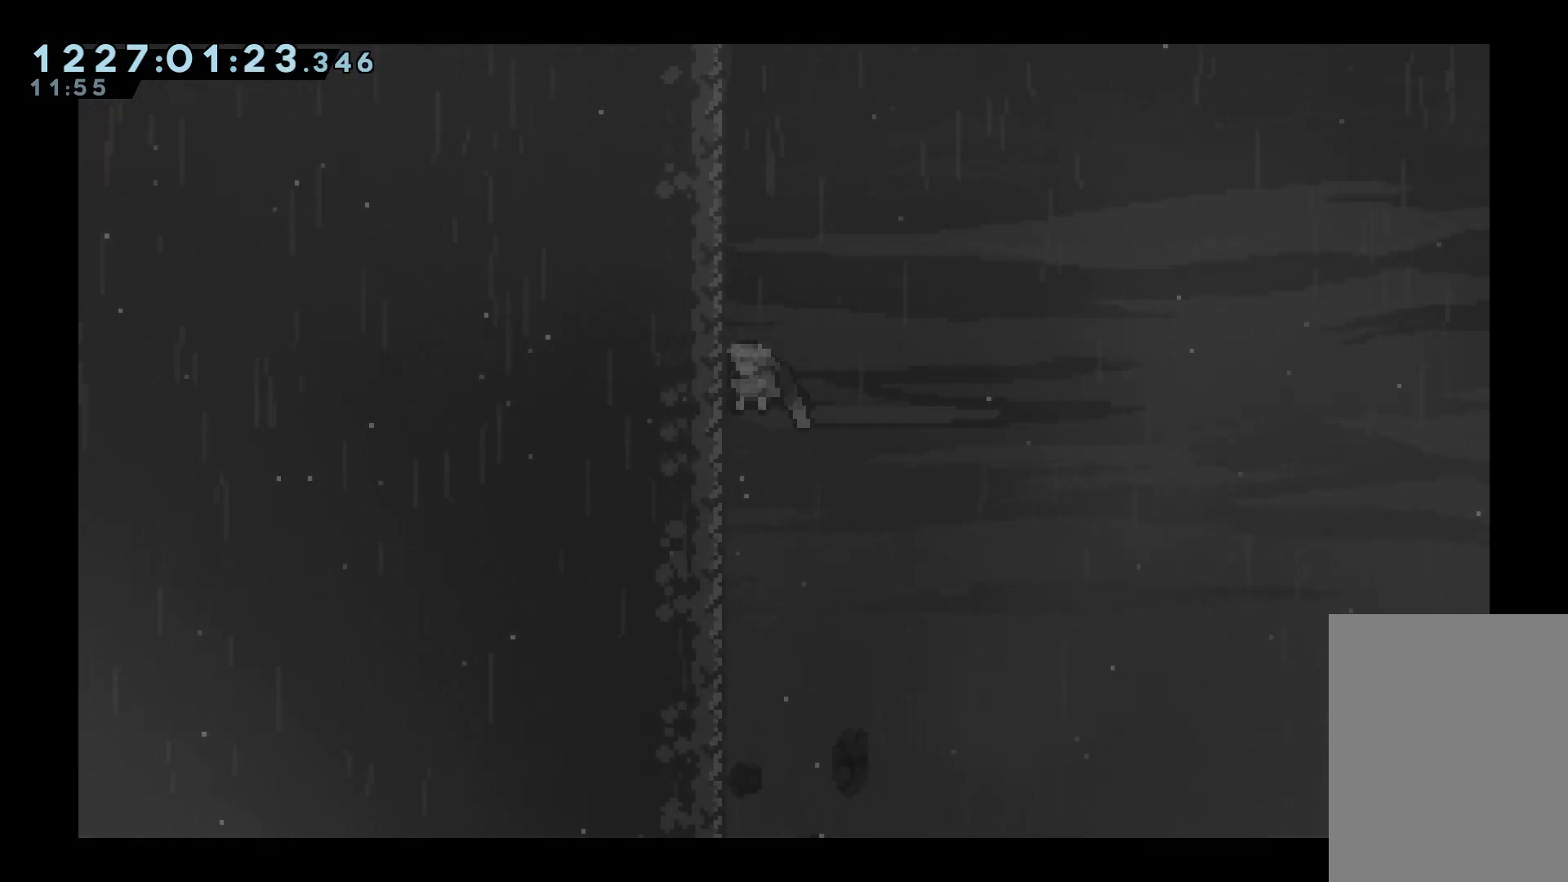
{"keys": ["jump"], "events": [[33, "jump", "down"], [33, "left", "up"], [117, "left", "down"], [450, "jump", "up"], [450, "left", "up"], [500, "jump", "down"]]}
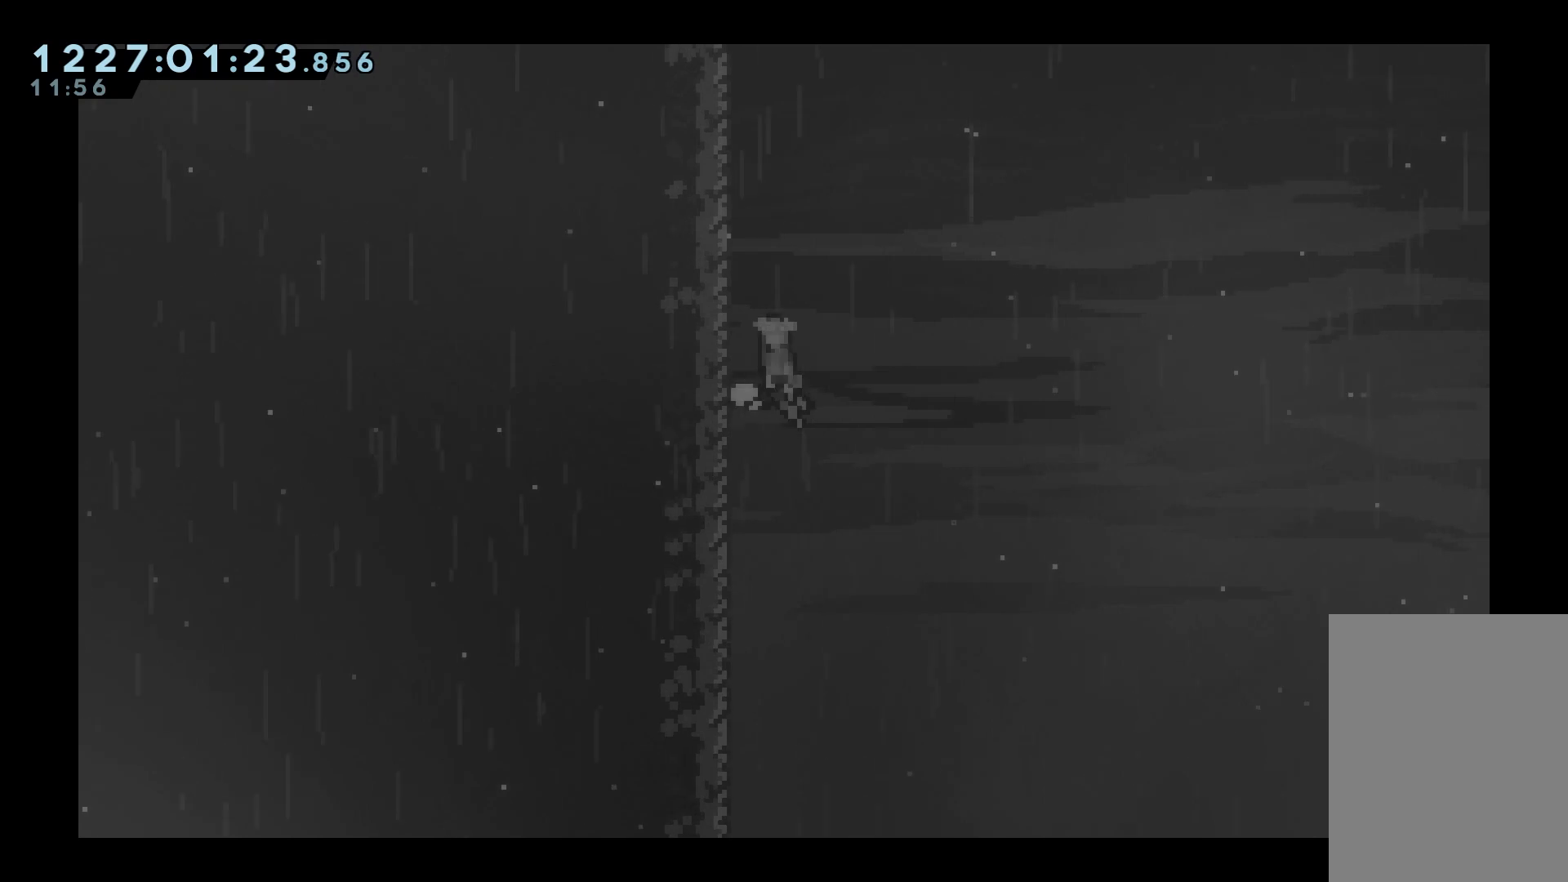
{"keys": ["jump", "left"], "events": [[50, "left", "down"], [333, "jump", "up"], [367, "left", "up"], [417, "jump", "down"], [467, "left", "down"]]}
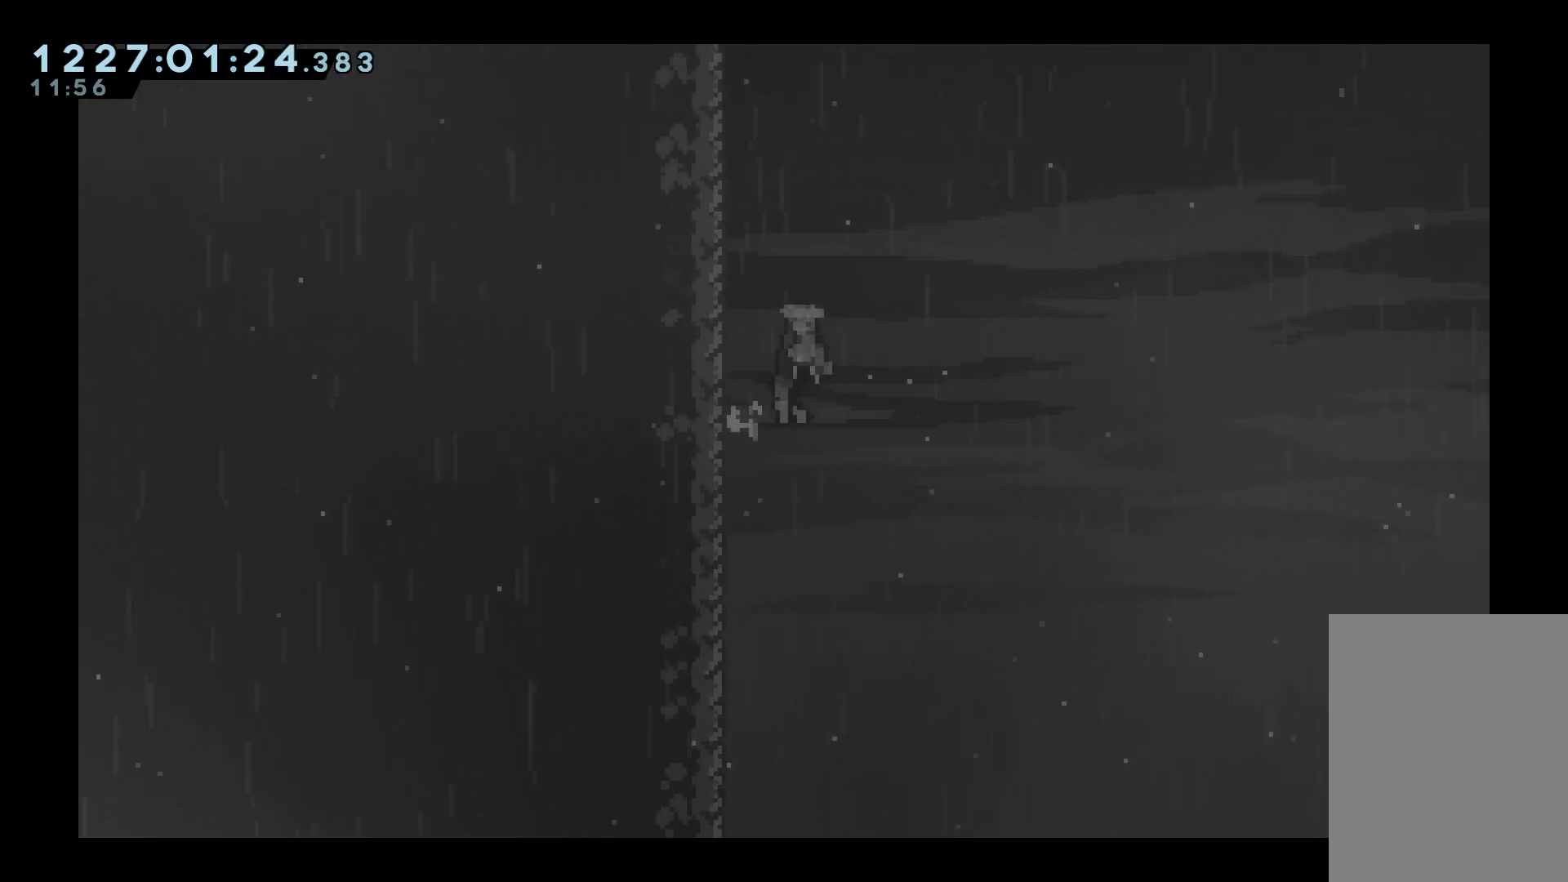
{"keys": ["jump", "left"], "events": [[300, "jump", "up"], [333, "jump", "down"], [333, "left", "up"], [383, "left", "down"]]}
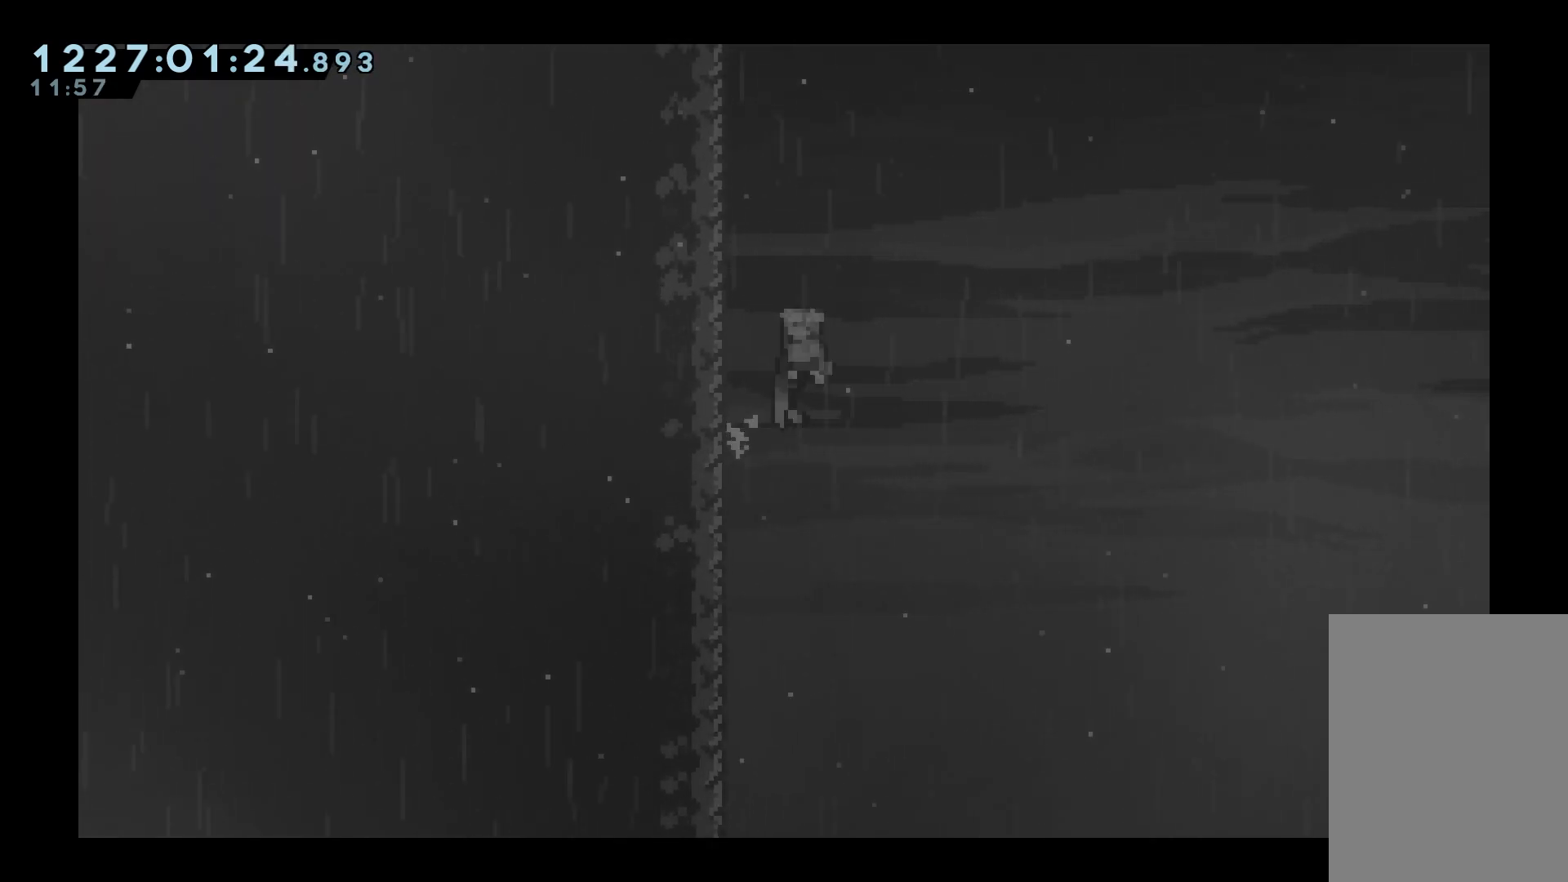
{"keys": ["jump", "left"], "events": [[267, "jump", "up"], [267, "left", "up"], [317, "jump", "down"], [367, "left", "down"]]}
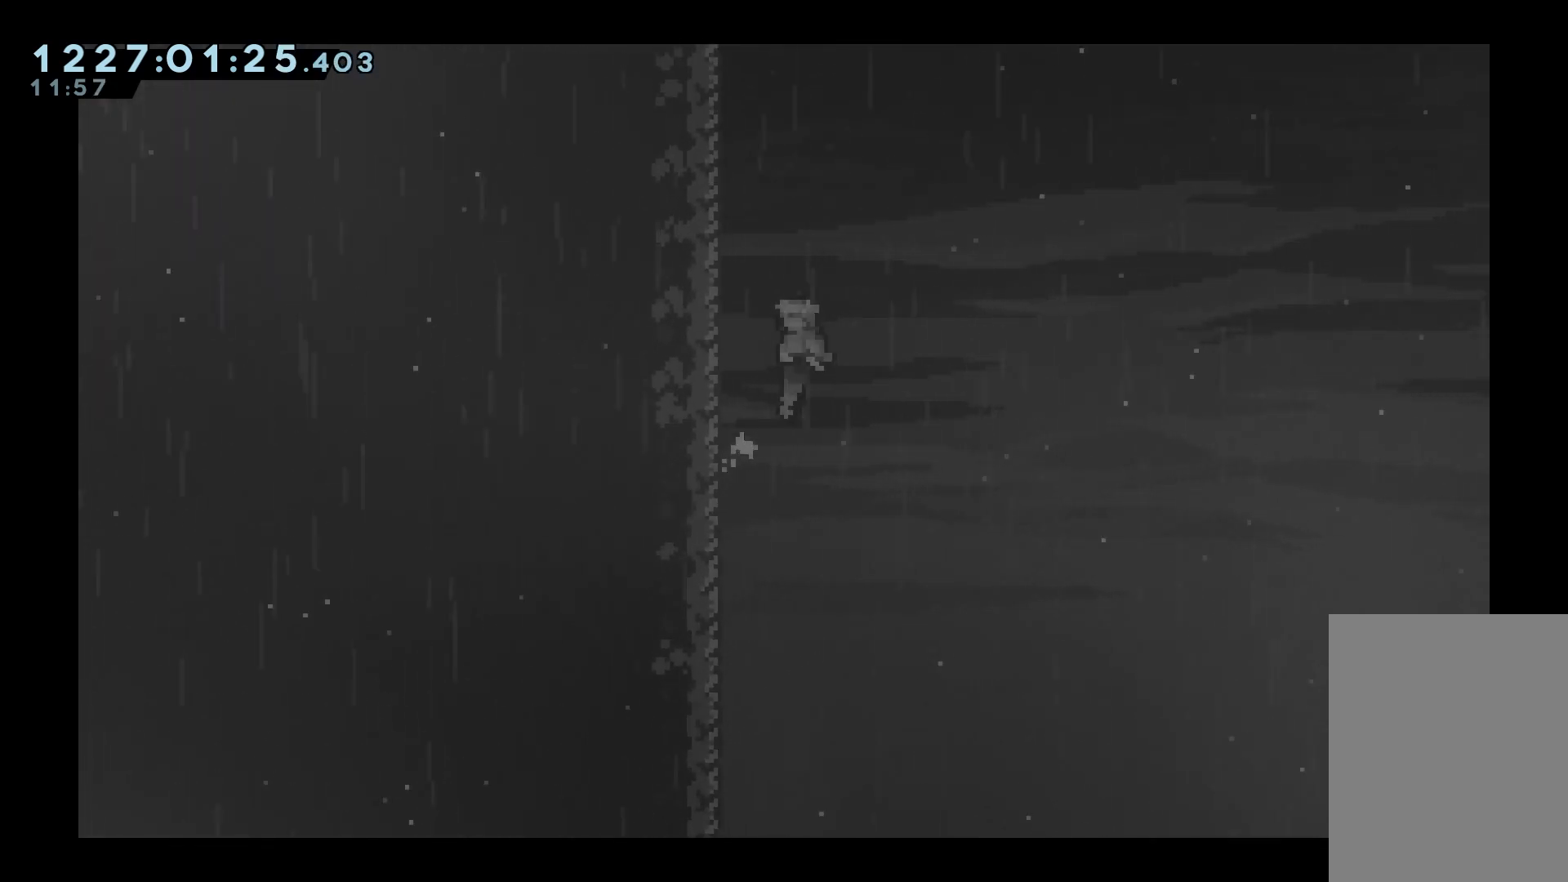
{"keys": ["jump", "left"], "events": [[183, "jump", "up"], [183, "left", "up"], [233, "jump", "down"], [283, "left", "down"]]}
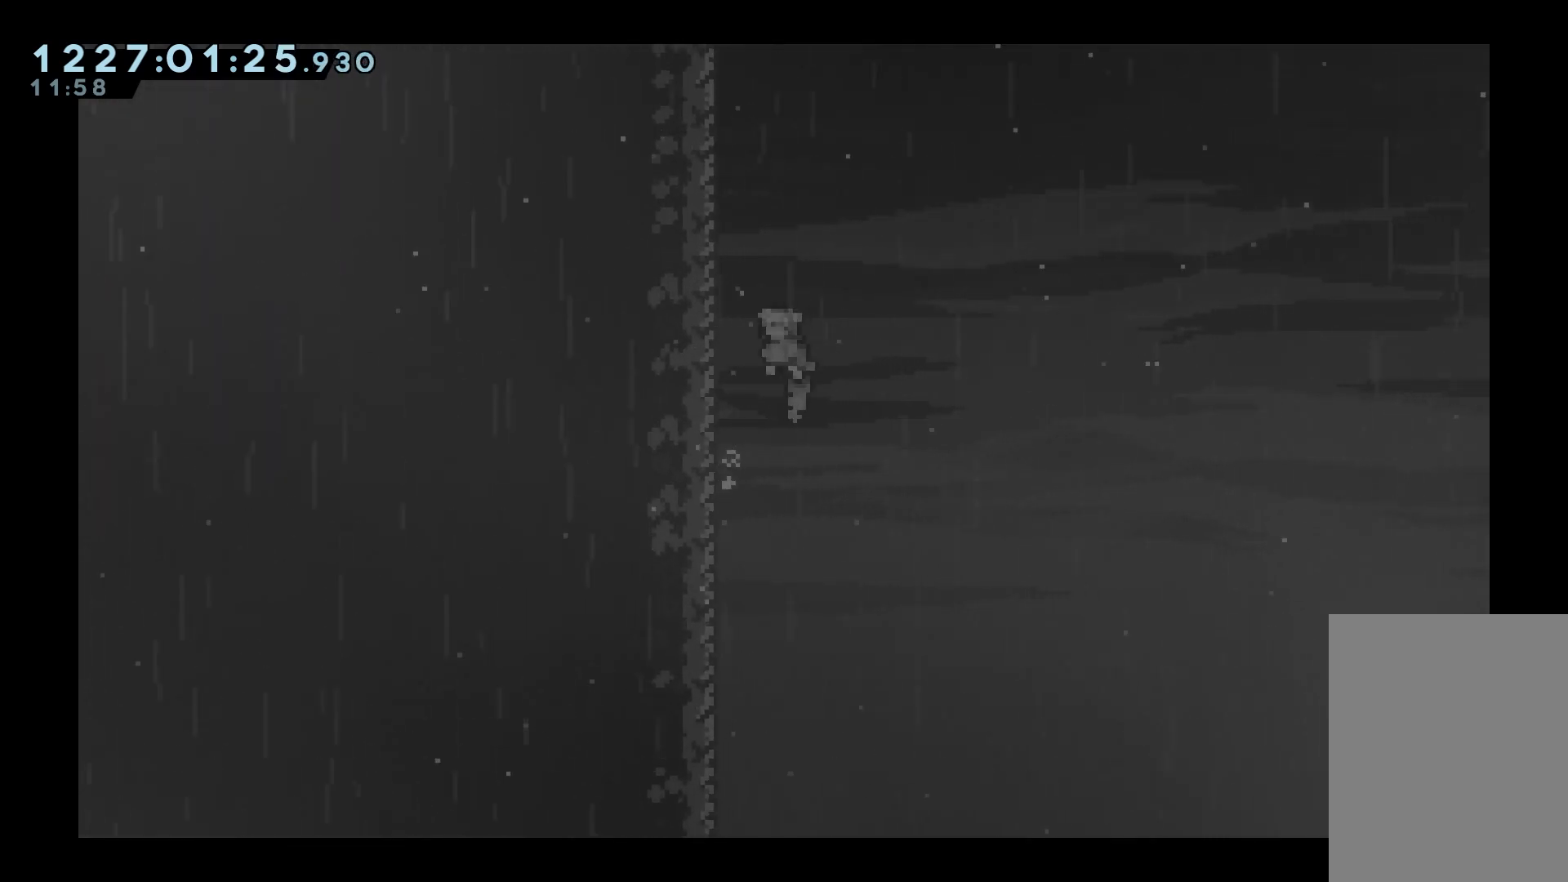
{"keys": ["jump", "left"], "events": [[100, "jump", "up"], [150, "jump", "down"], [150, "left", "up"], [200, "left", "down"]]}
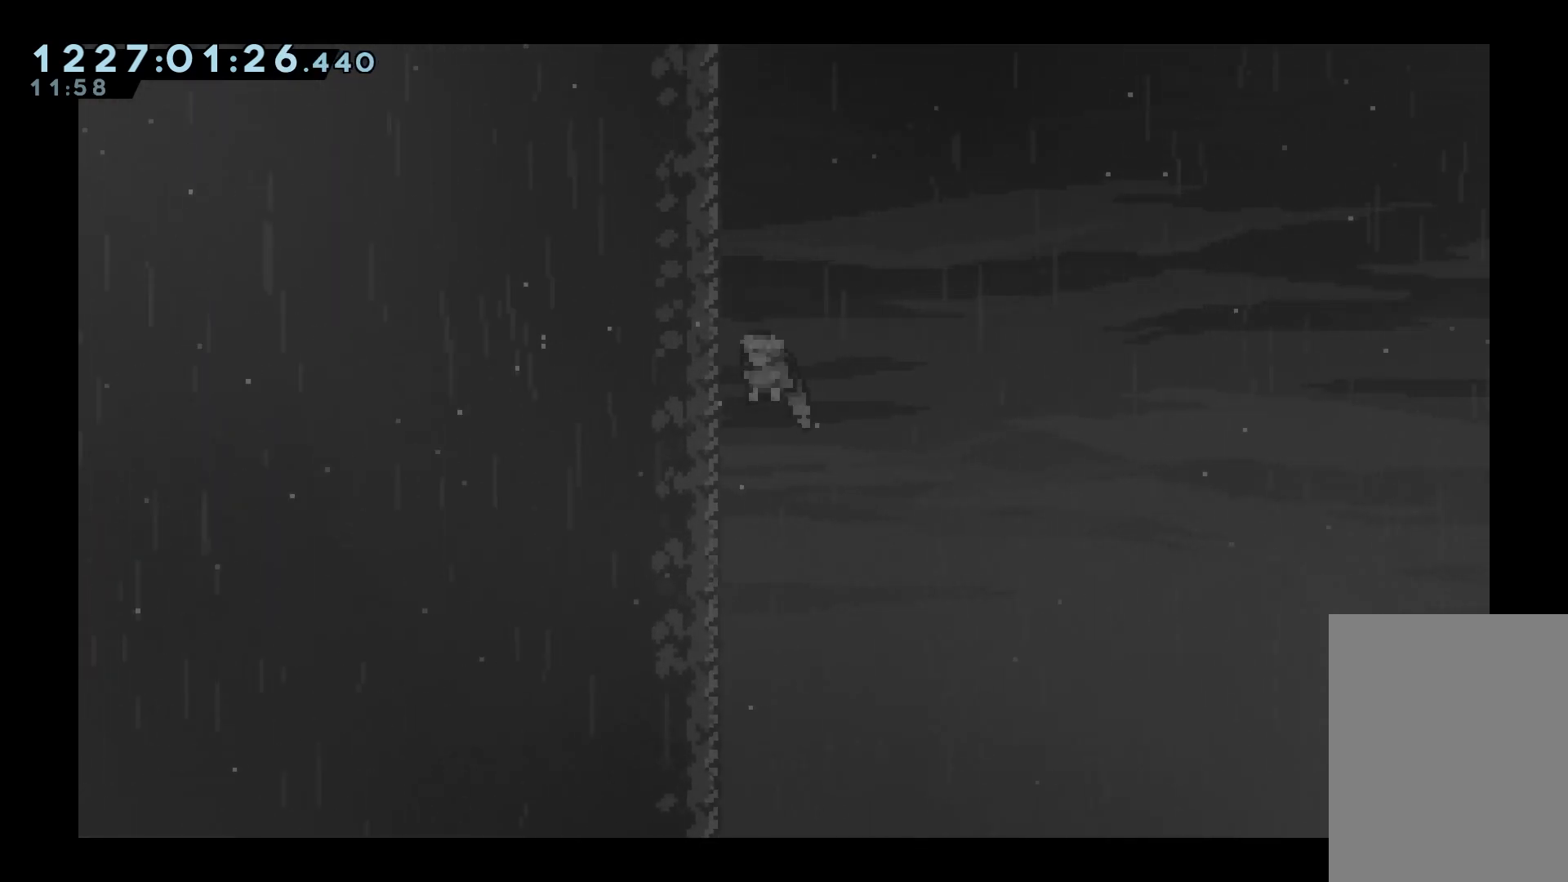
{"keys": [], "events": [[33, "jump", "up"], [33, "left", "up"], [83, "jump", "down"], [117, "left", "down"], [450, "jump", "up"], [500, "left", "up"]]}
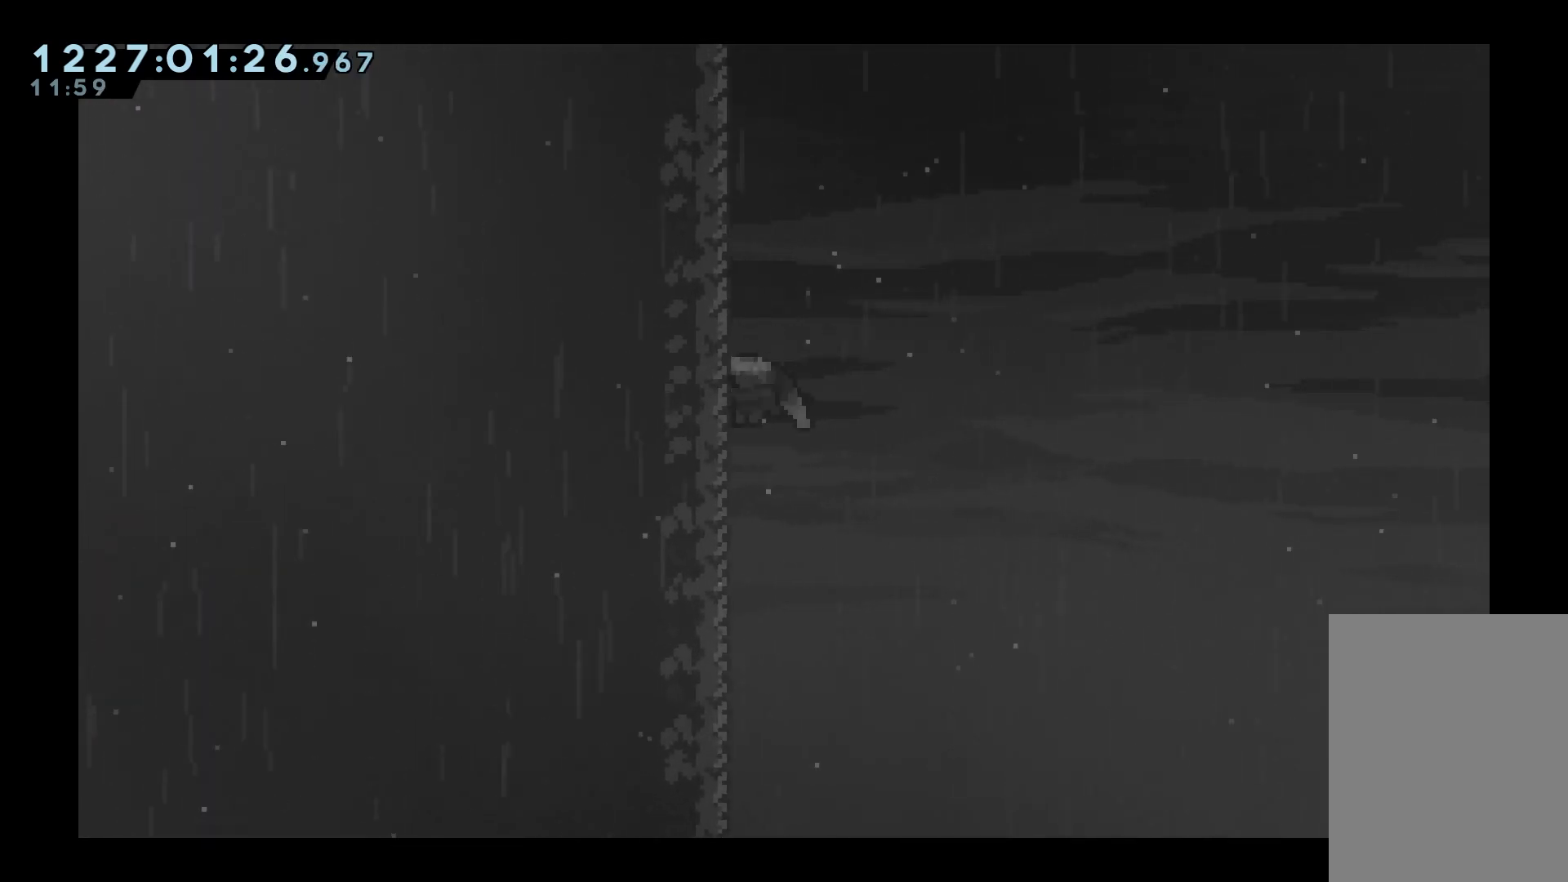
{"keys": ["jump"], "events": [[50, "jump", "down"], [83, "left", "down"], [417, "jump", "up"], [417, "left", "up"], [467, "jump", "down"]]}
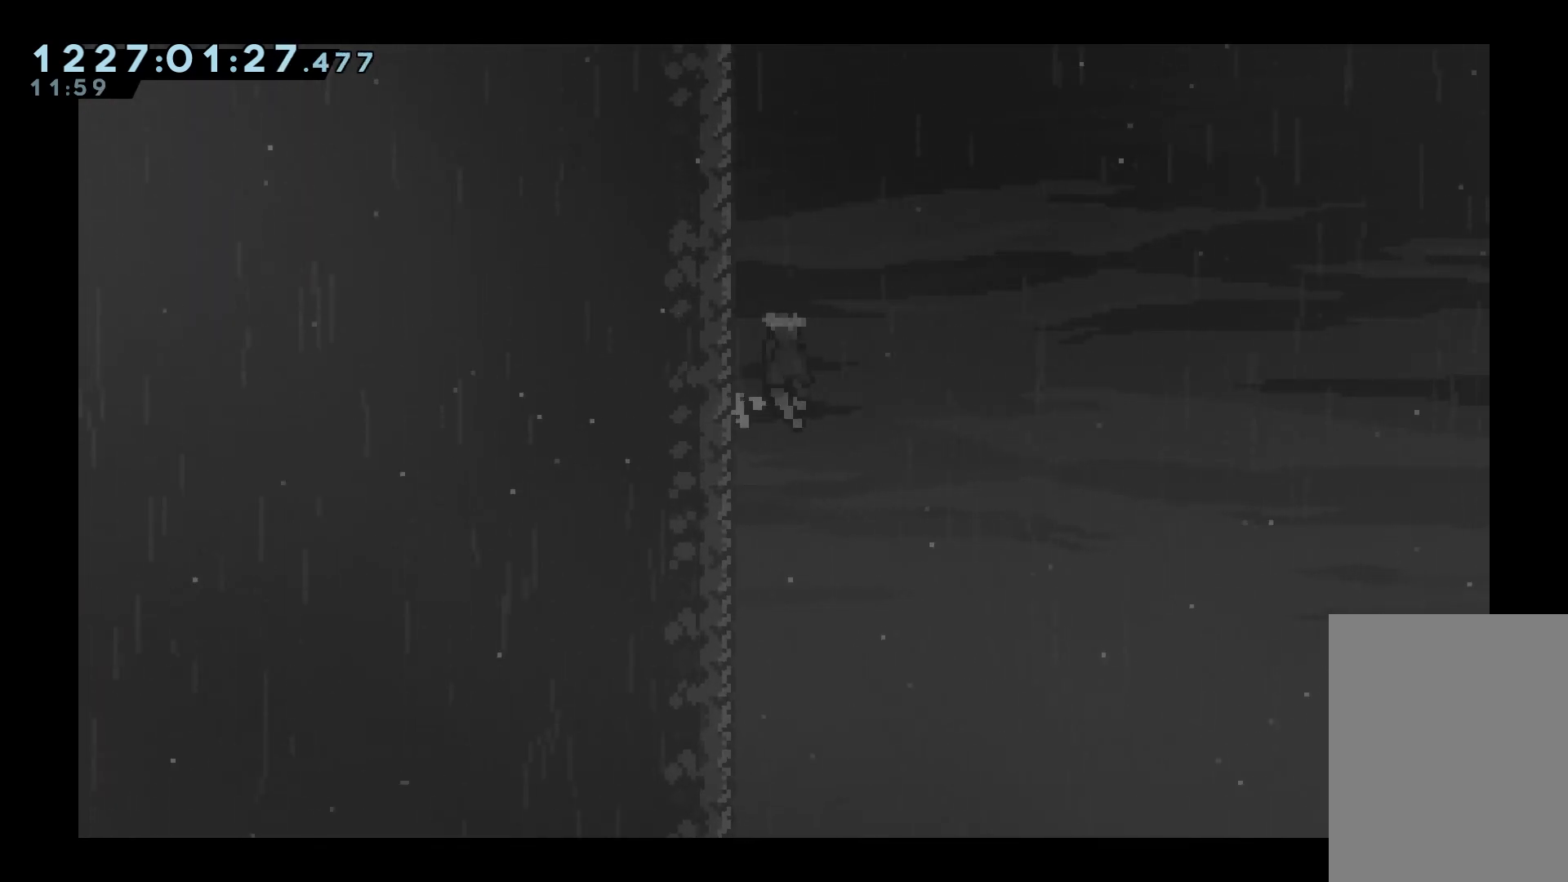
{"keys": ["jump", "left"], "events": [[17, "left", "down"], [333, "jump", "up"], [383, "jump", "down"], [383, "left", "up"], [433, "left", "down"]]}
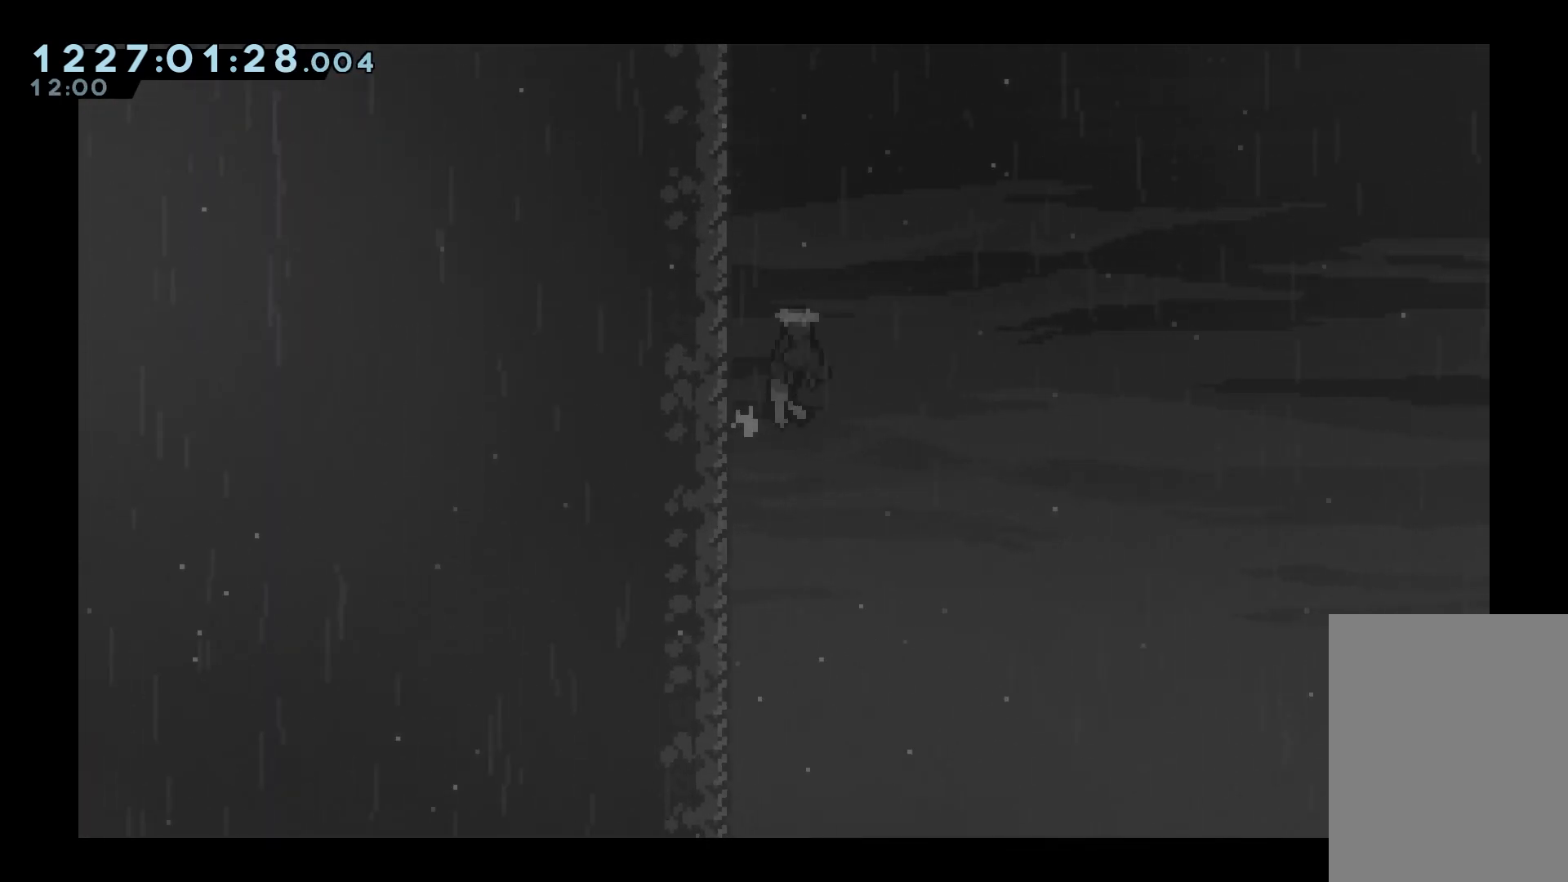
{"keys": ["jump", "left"], "events": [[267, "jump", "up"], [300, "left", "up"], [350, "jump", "down"], [400, "left", "down"]]}
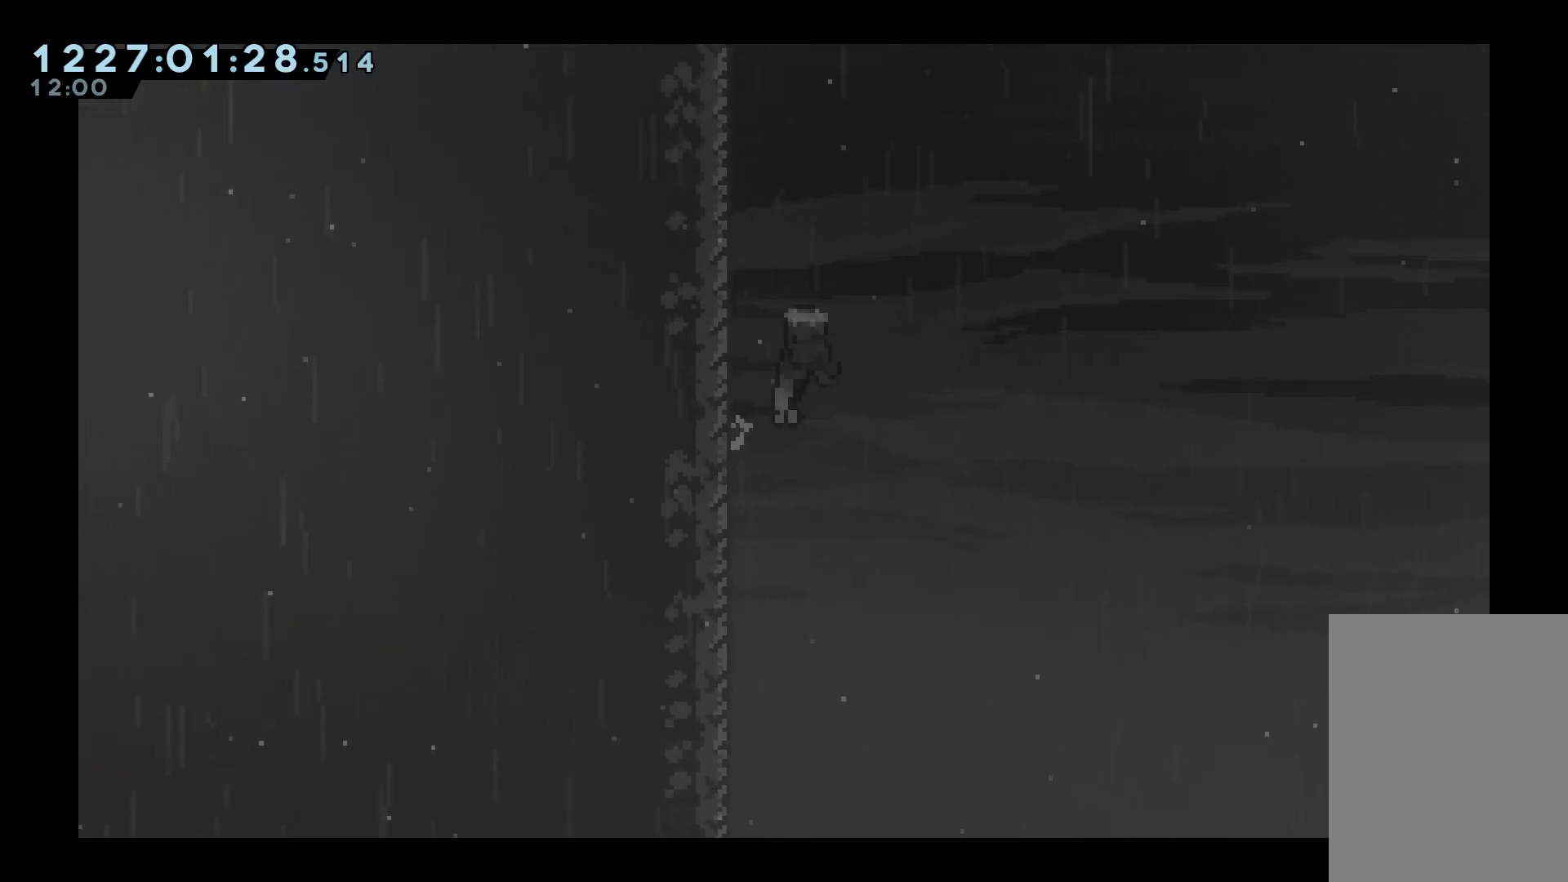
{"keys": ["jump", "left"], "events": [[183, "jump", "up"], [283, "jump", "down"], [283, "left", "up"], [333, "left", "down"]]}
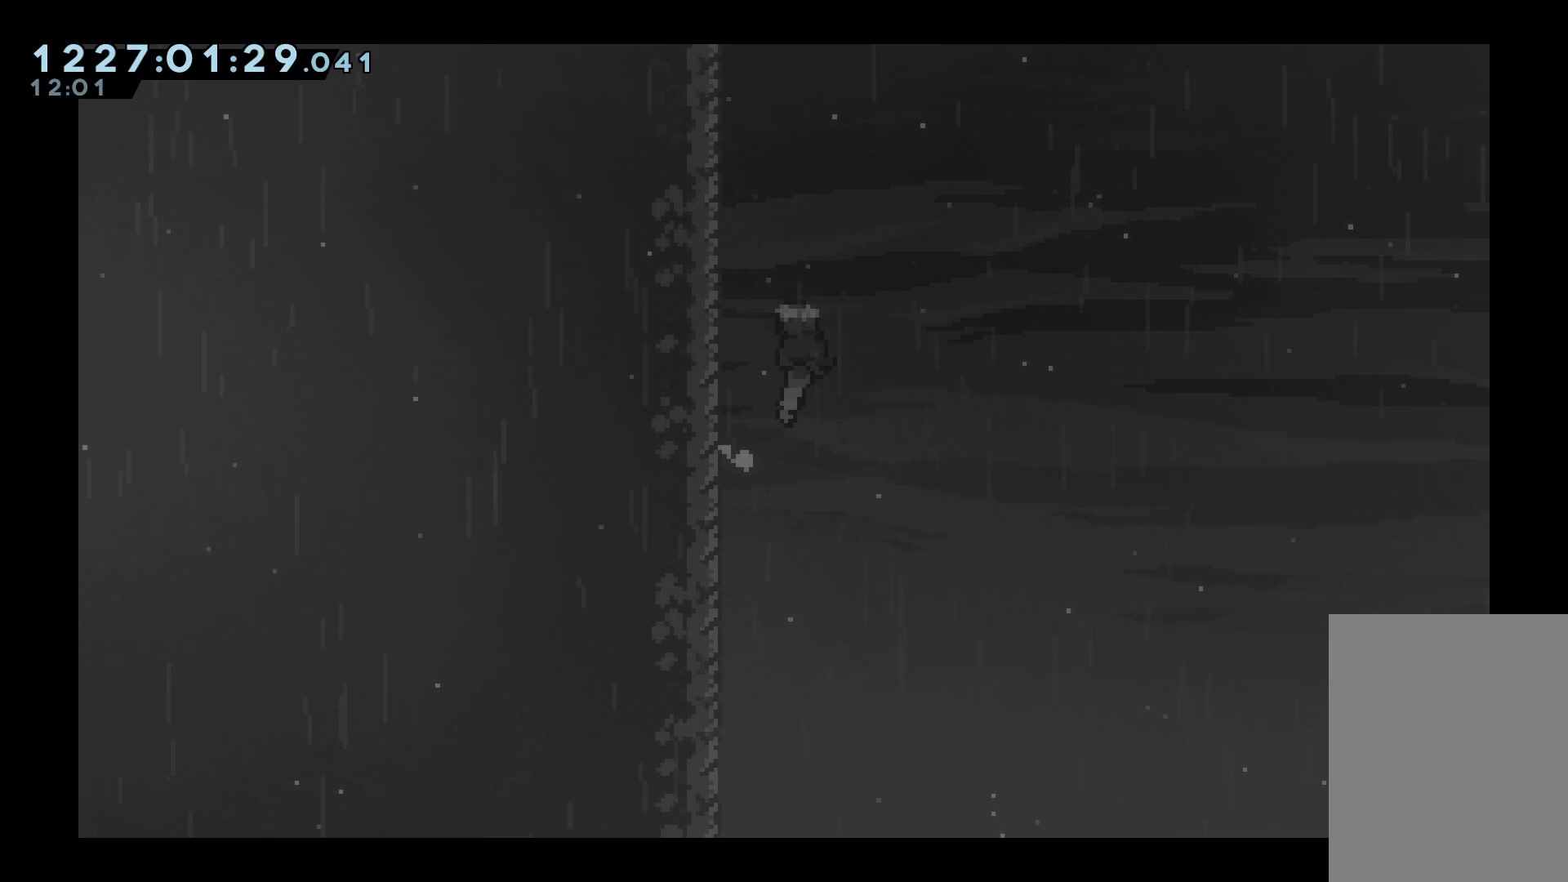
{"keys": ["jump", "left"], "events": [[150, "jump", "up"], [150, "left", "up"], [200, "jump", "down"], [250, "left", "down"]]}
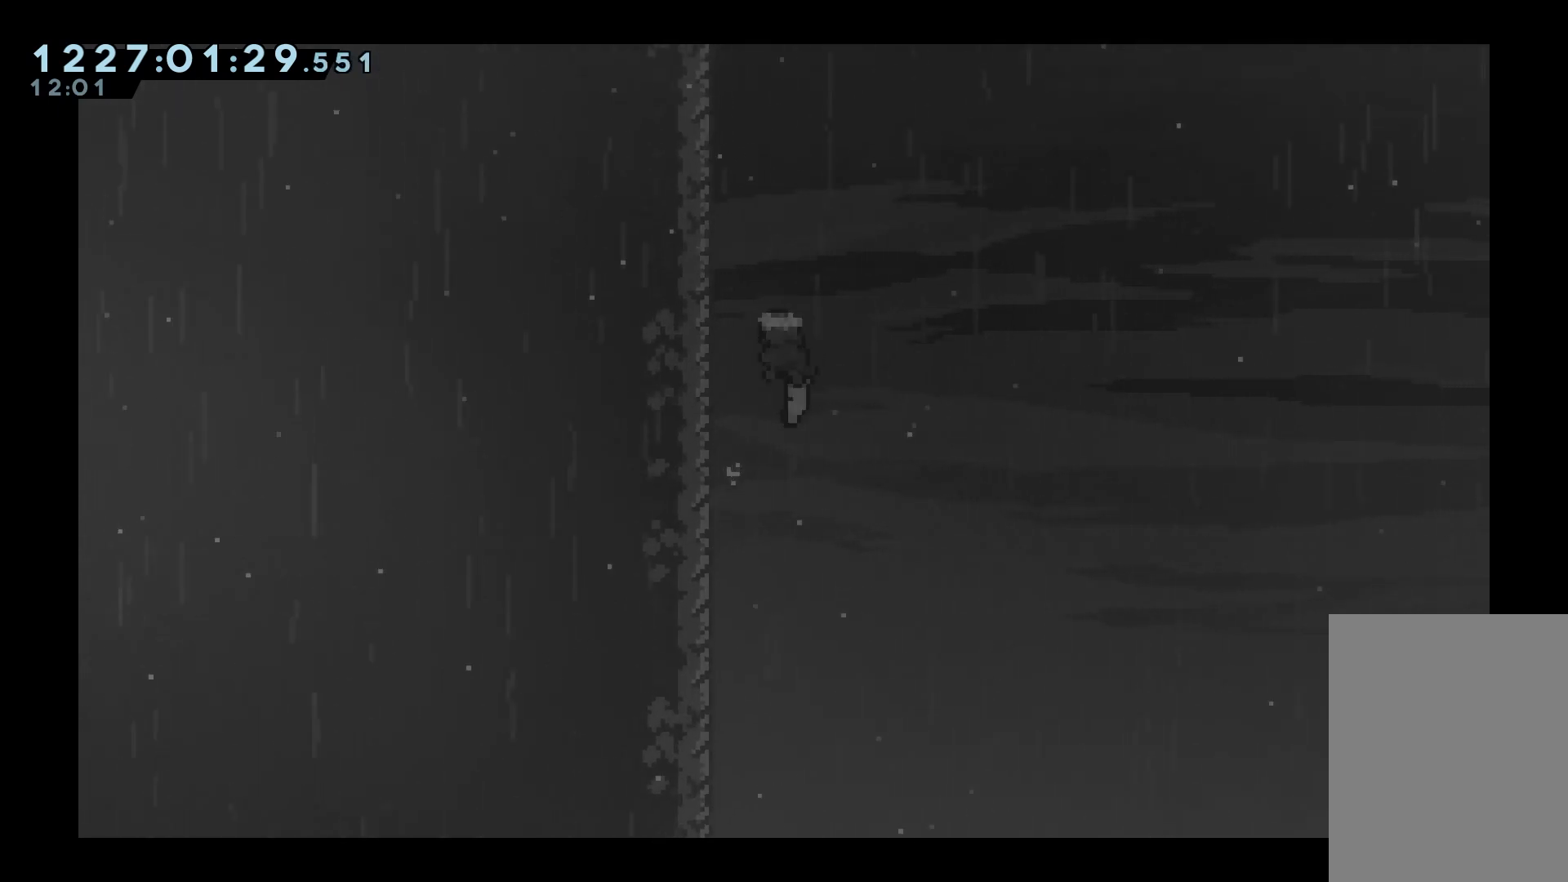
{"keys": ["jump", "left"], "events": [[83, "jump", "up"], [133, "left", "up"], [167, "jump", "down"], [217, "left", "down"]]}